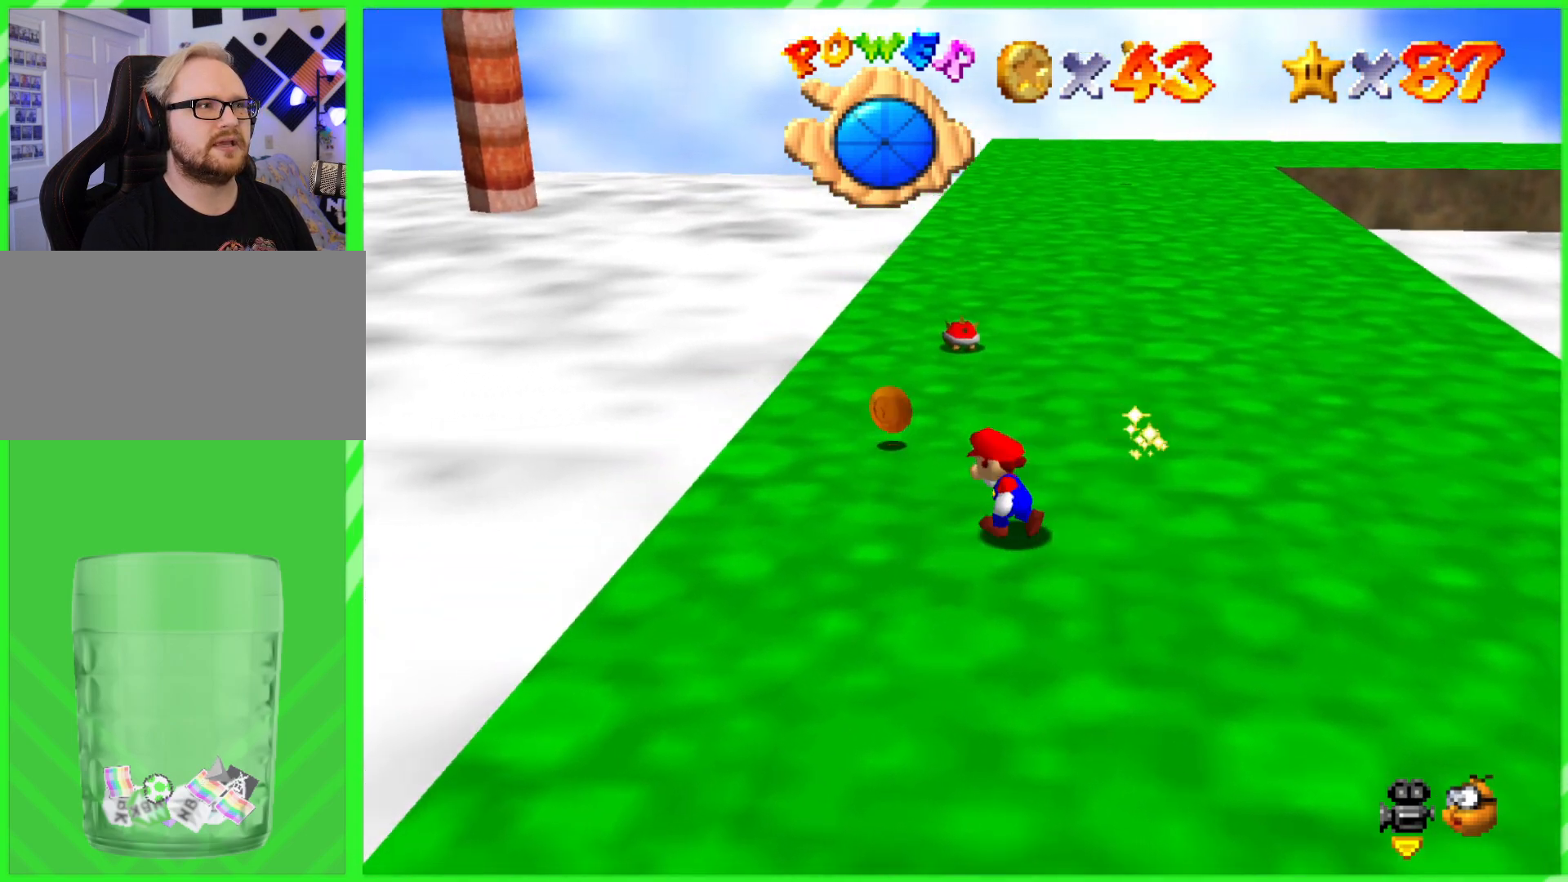
Gameplay with a controller (Nintendo layout); each line is a JSON object with the inputs held at the frame after it. "events" lists button and stick changes between this image and that frame as [ms after this image, input, new state], when the widget could be followed in between. Not read: DPAD_DOWN DPAD_UP L1 L3 R1 R3 X Y.
{"buttons": [], "left_stick": "up", "events": [[367, "left_stick", "up"]]}
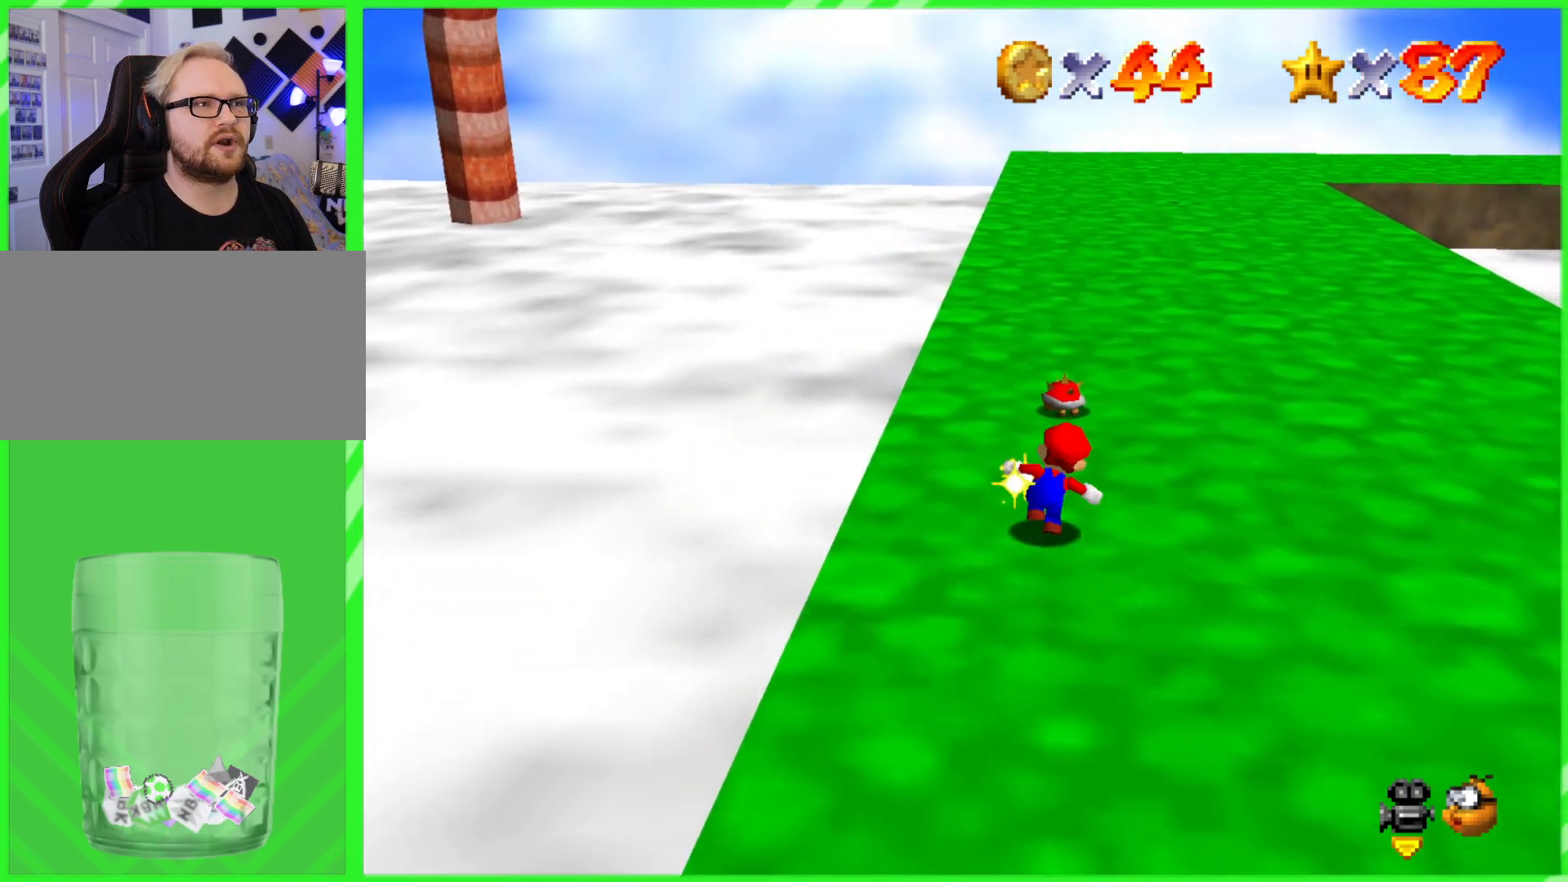
{"buttons": [], "left_stick": "up", "events": [[17, "left_stick", "up-right"], [450, "left_stick", "up"]]}
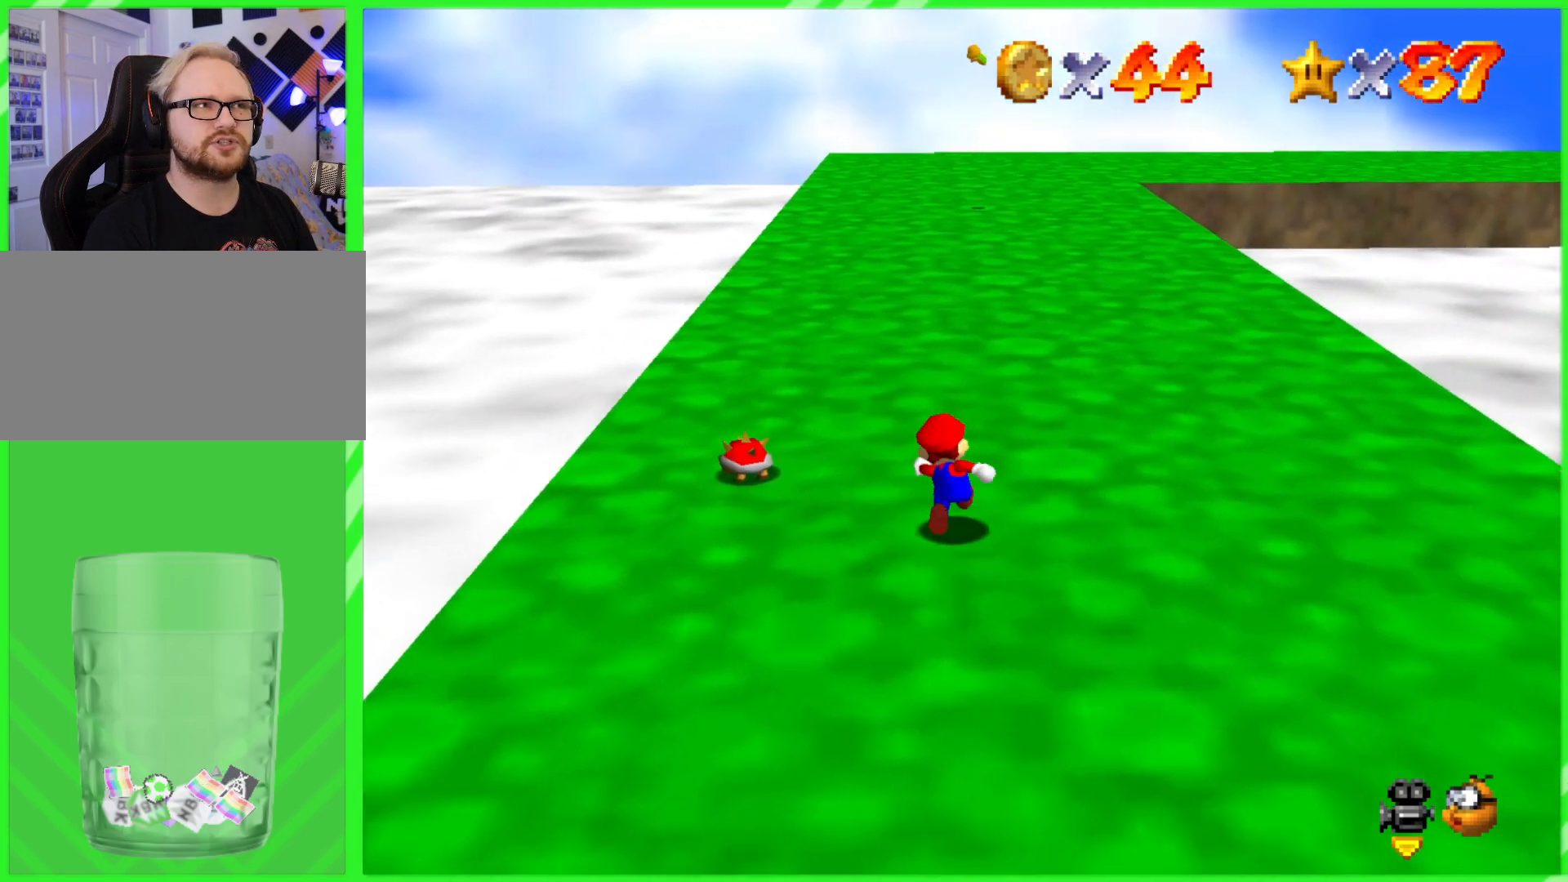
{"buttons": [], "left_stick": "up", "events": []}
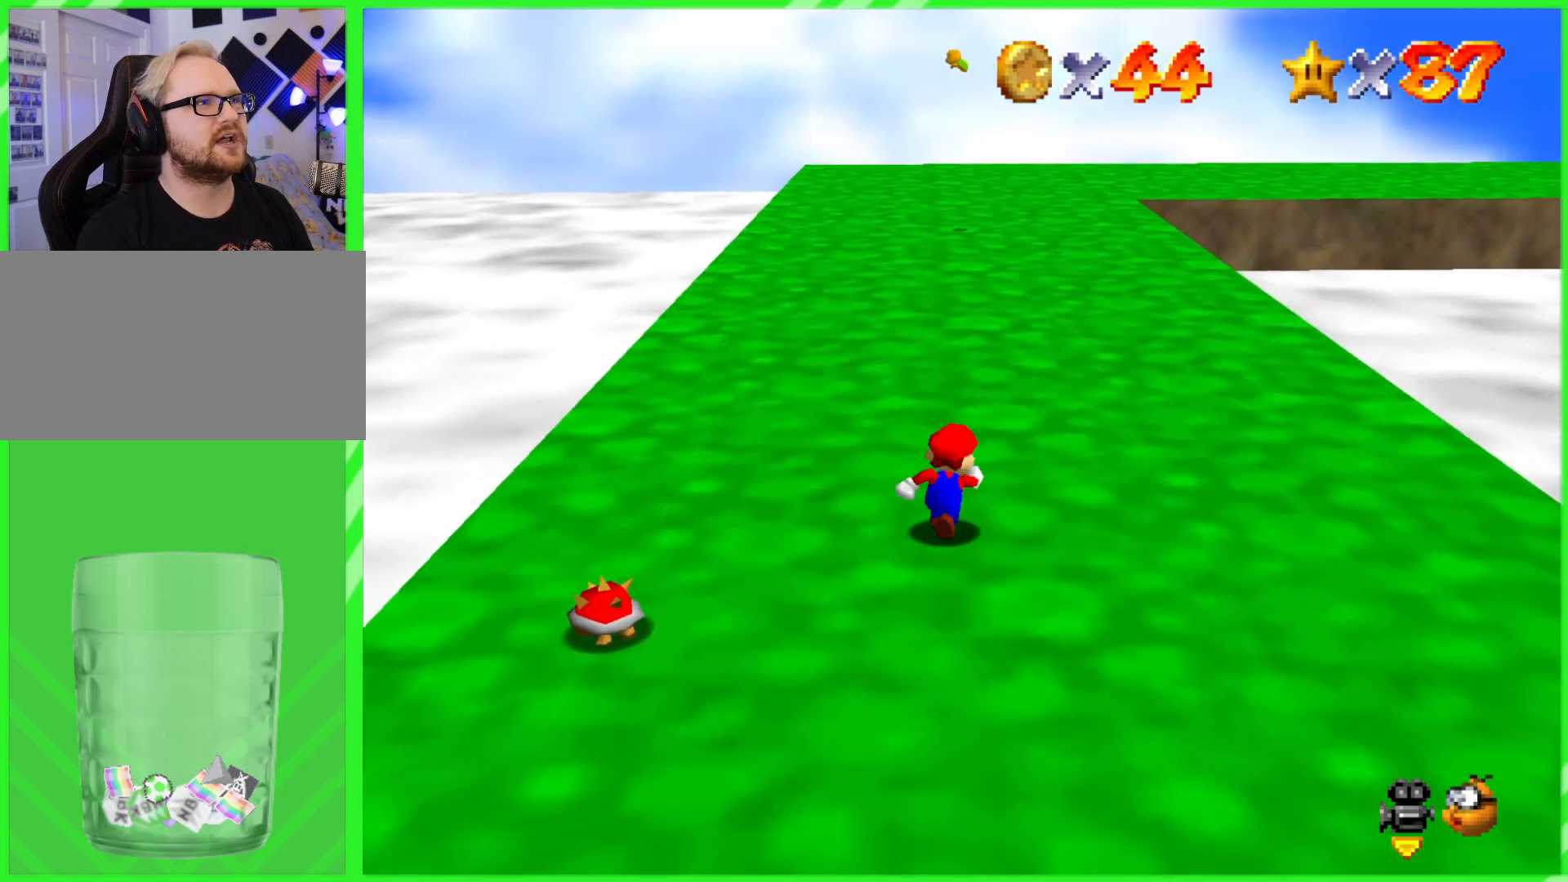
{"buttons": [], "left_stick": "up", "events": []}
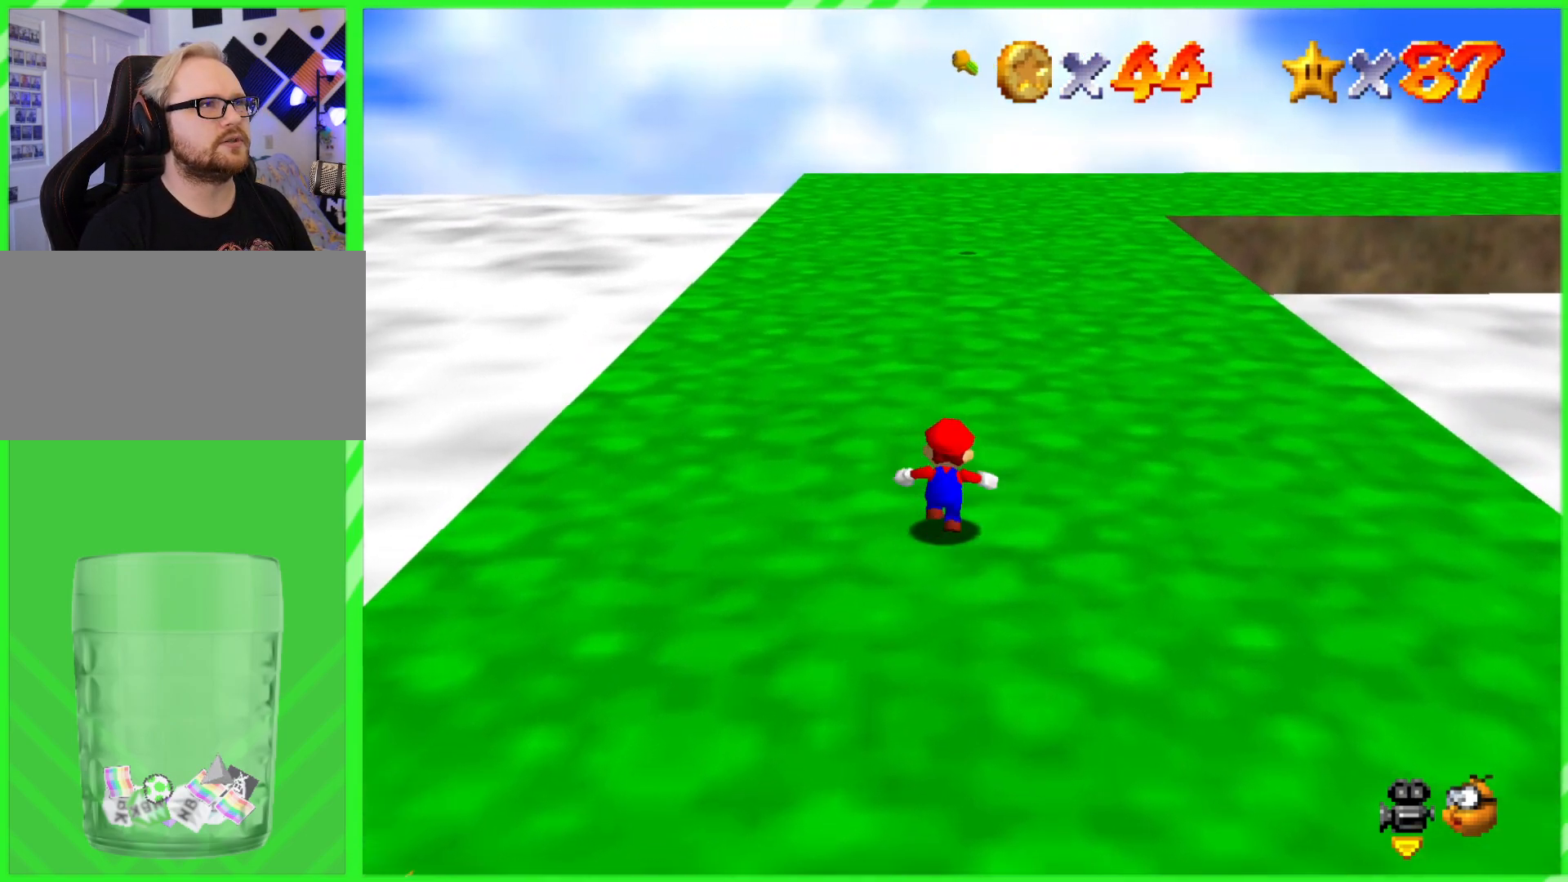
{"buttons": [], "left_stick": "up", "events": [[150, "A", "down"], [233, "A", "up"]]}
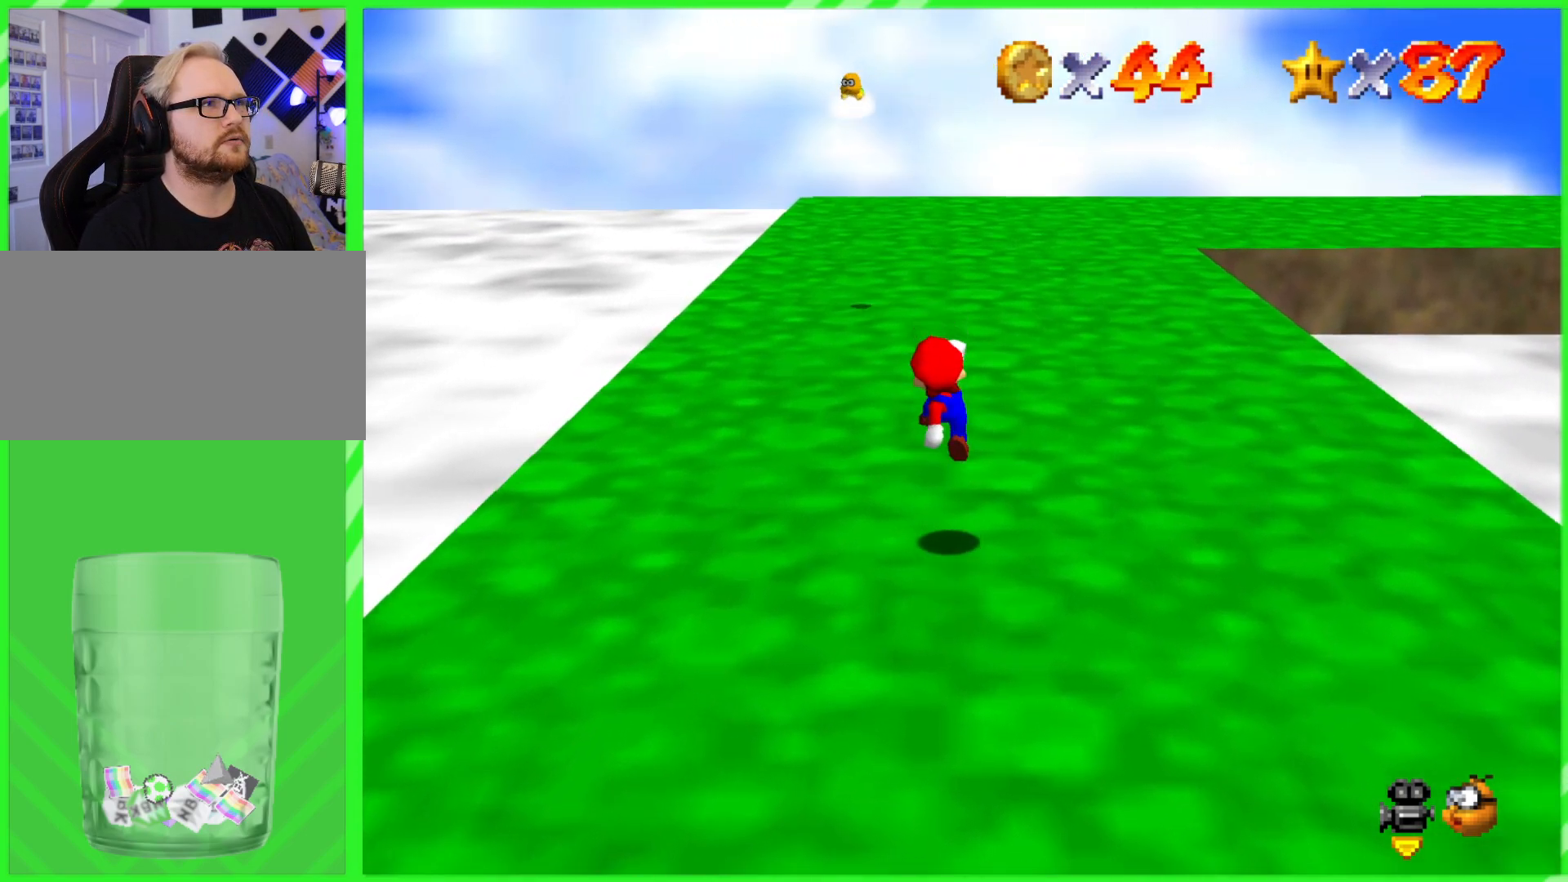
{"buttons": [], "left_stick": "up", "events": [[217, "A", "down"], [333, "A", "up"]]}
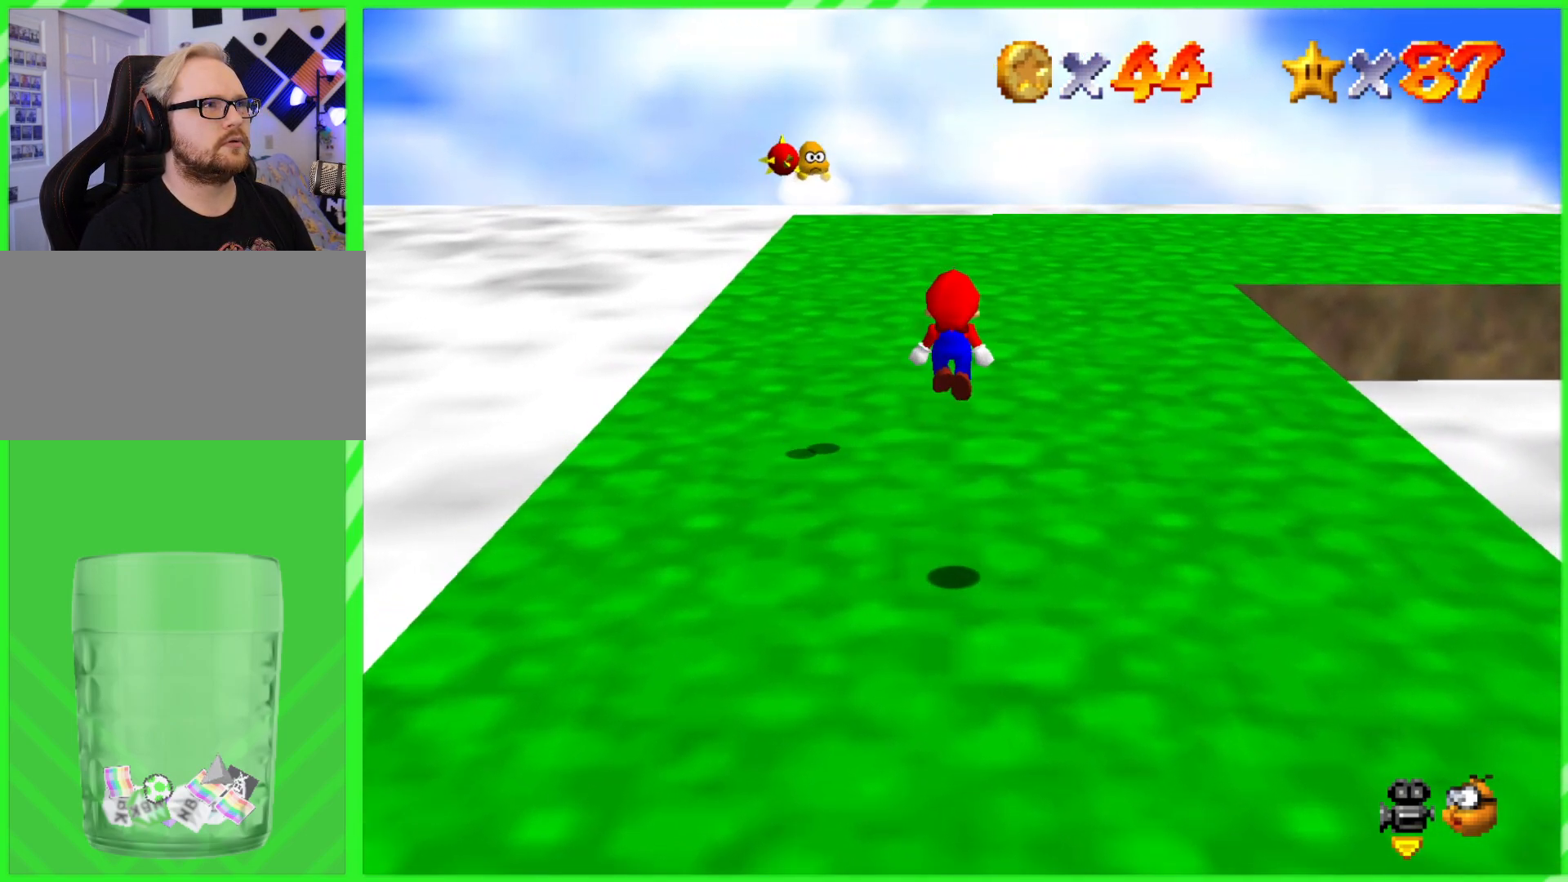
{"buttons": ["A", "B"], "left_stick": "down", "events": [[433, "A", "down"], [450, "B", "down"], [450, "left_stick", "down"]]}
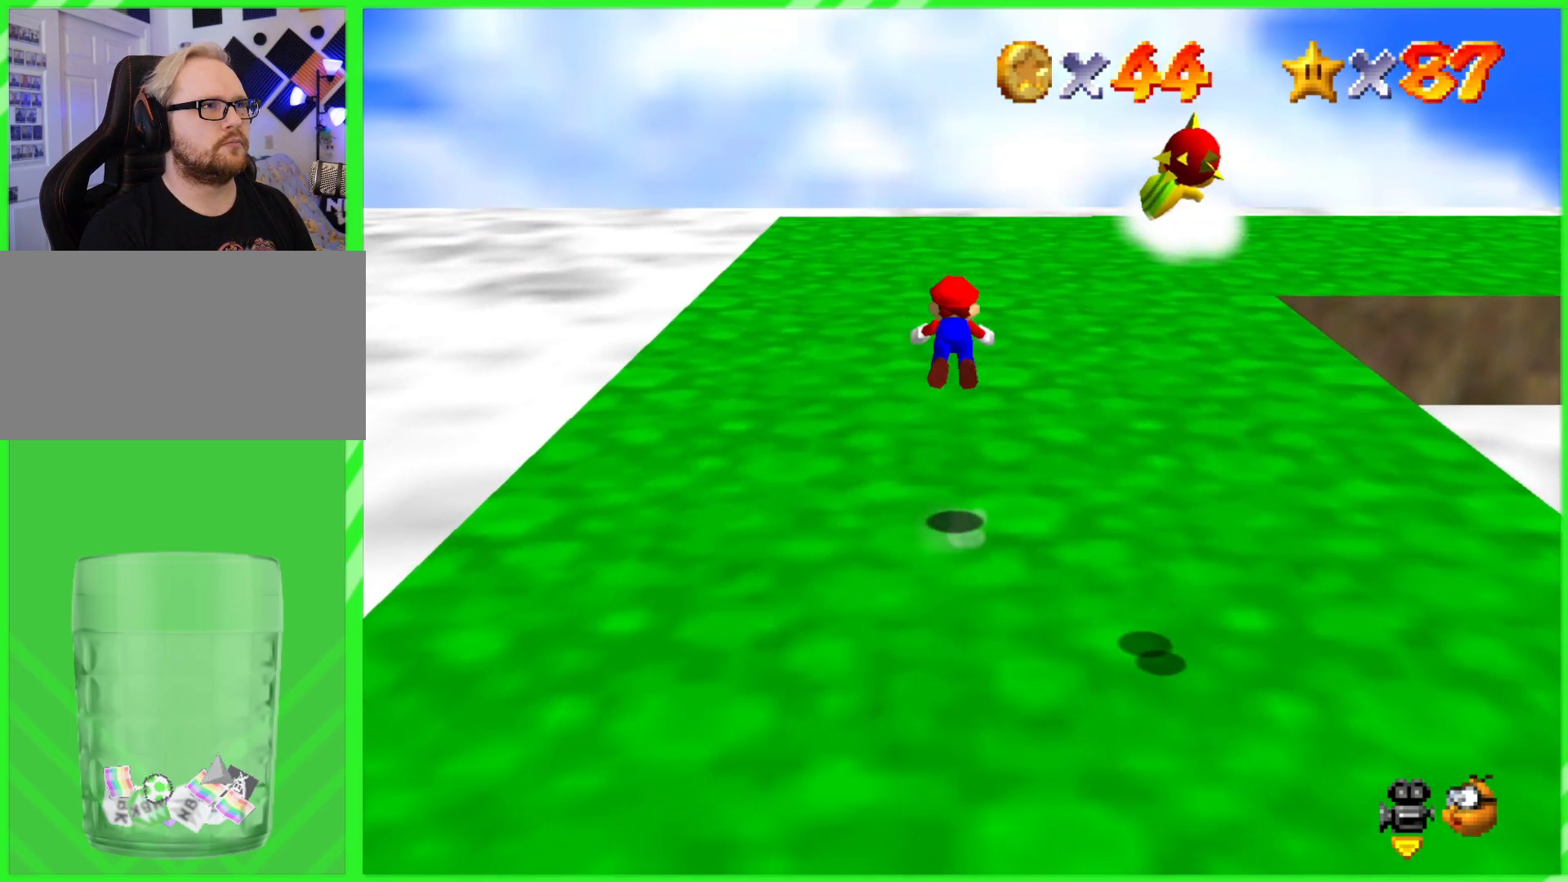
{"buttons": ["A", "B"], "left_stick": "down-right", "events": [[350, "left_stick", "down-right"]]}
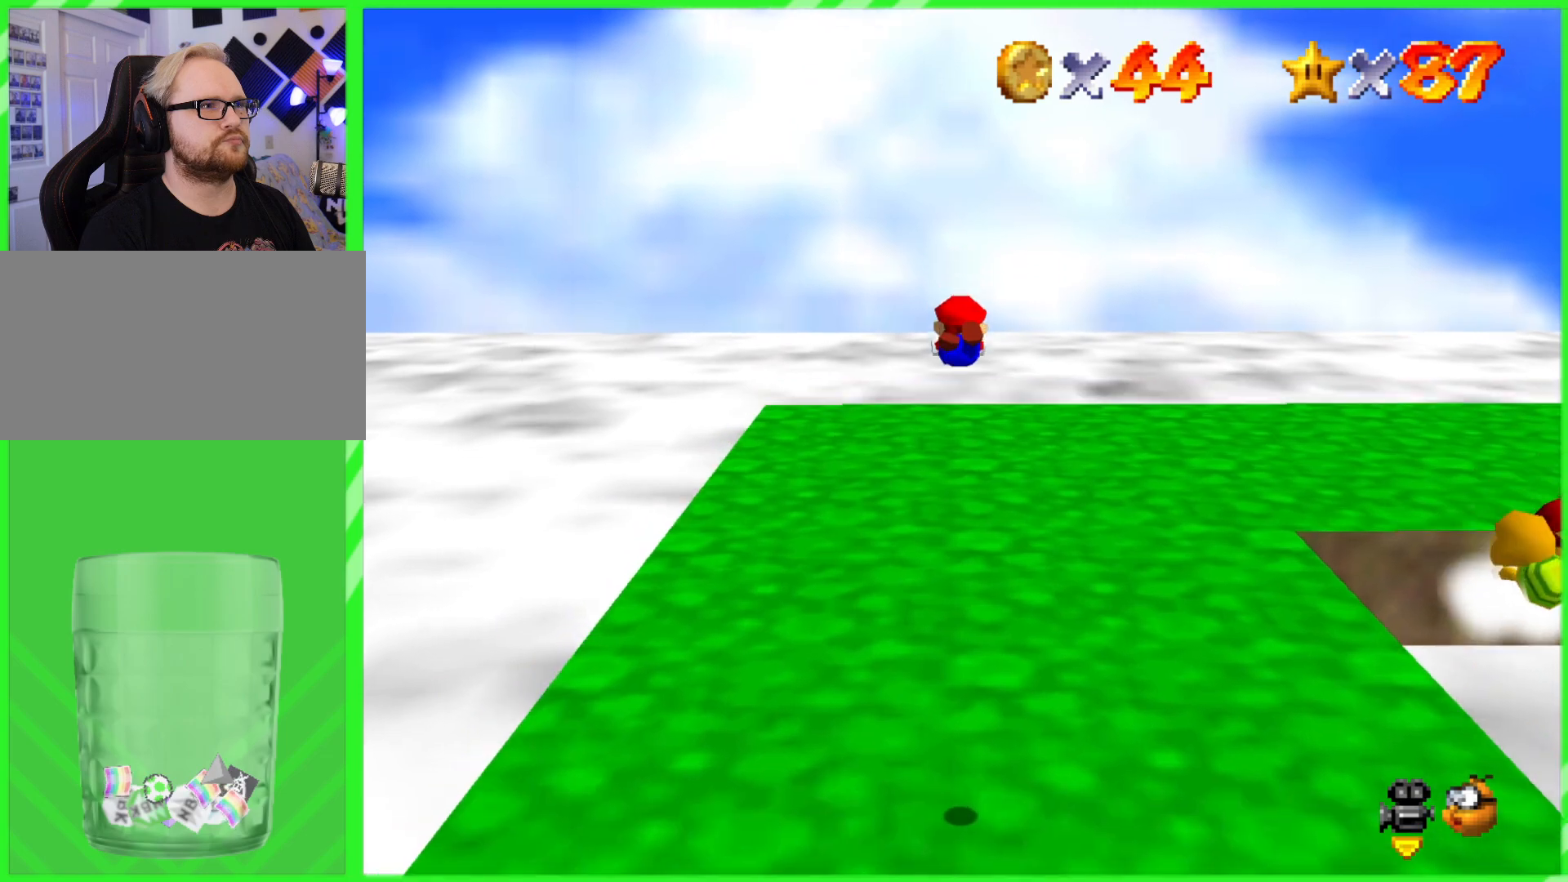
{"buttons": [], "left_stick": "center", "events": [[67, "left_stick", "down"], [333, "B", "up"], [350, "A", "up"], [367, "left_stick", "center"]]}
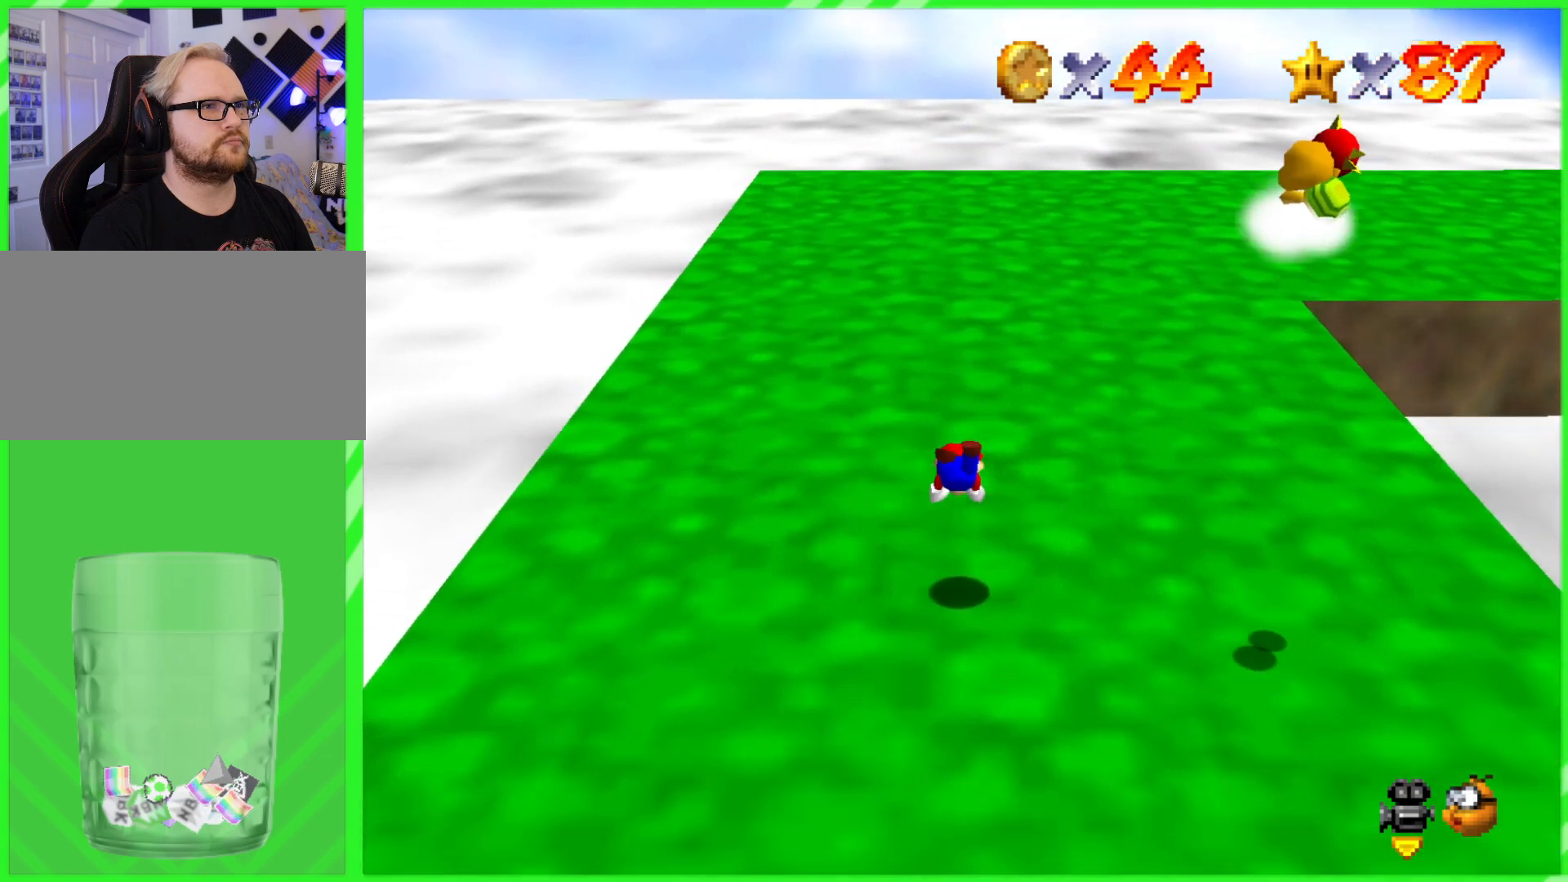
{"buttons": [], "left_stick": "up", "events": [[67, "left_stick", "up"], [167, "A", "down"], [267, "A", "up"]]}
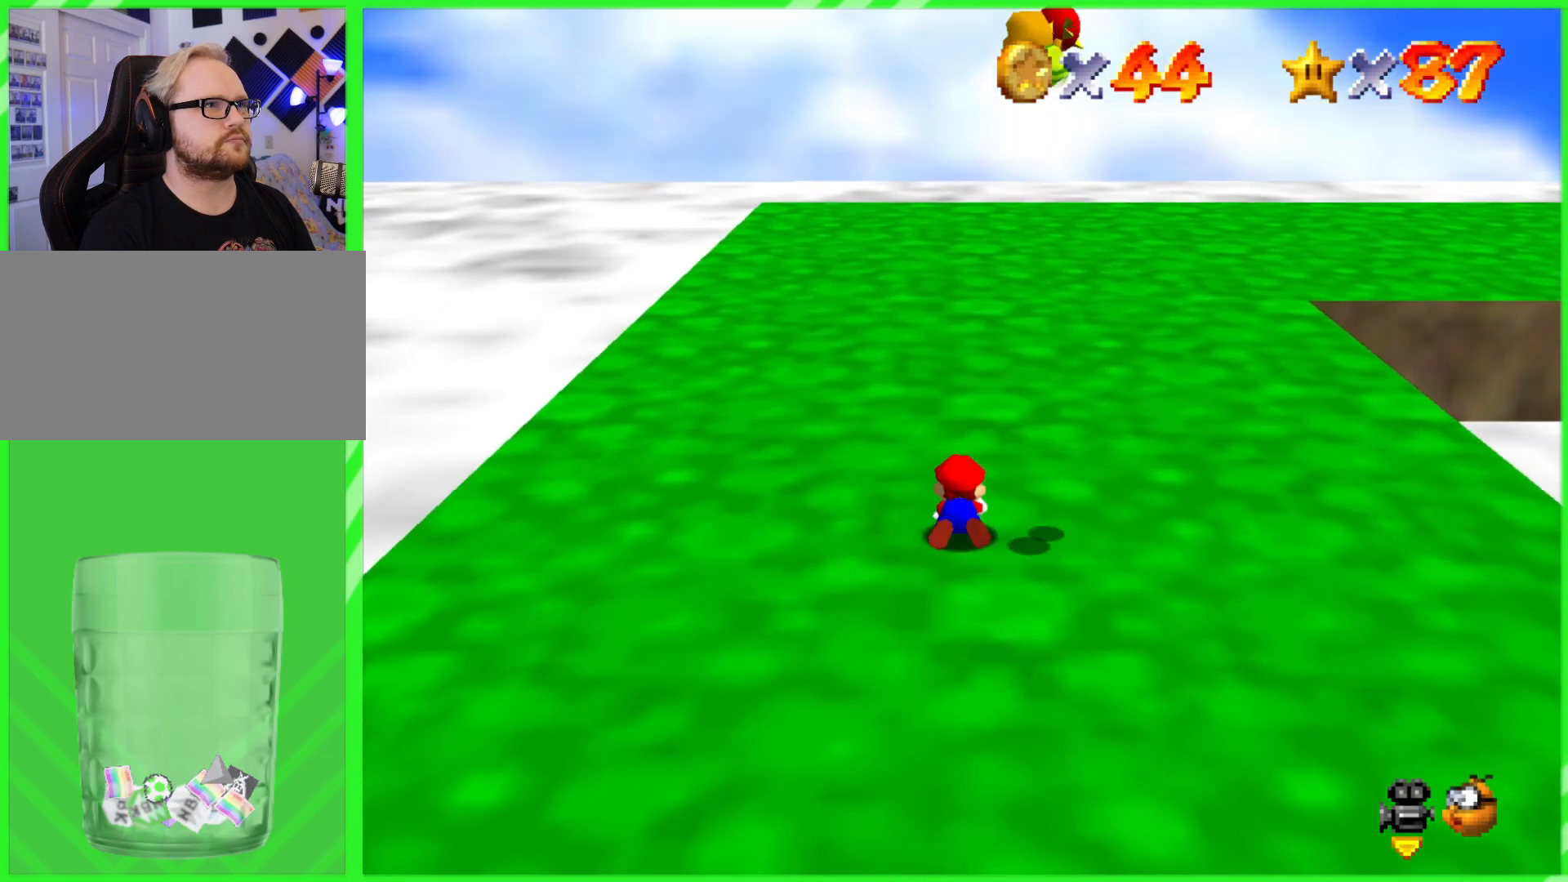
{"buttons": [], "left_stick": "center", "events": [[150, "A", "down"], [233, "A", "up"], [400, "left_stick", "center"]]}
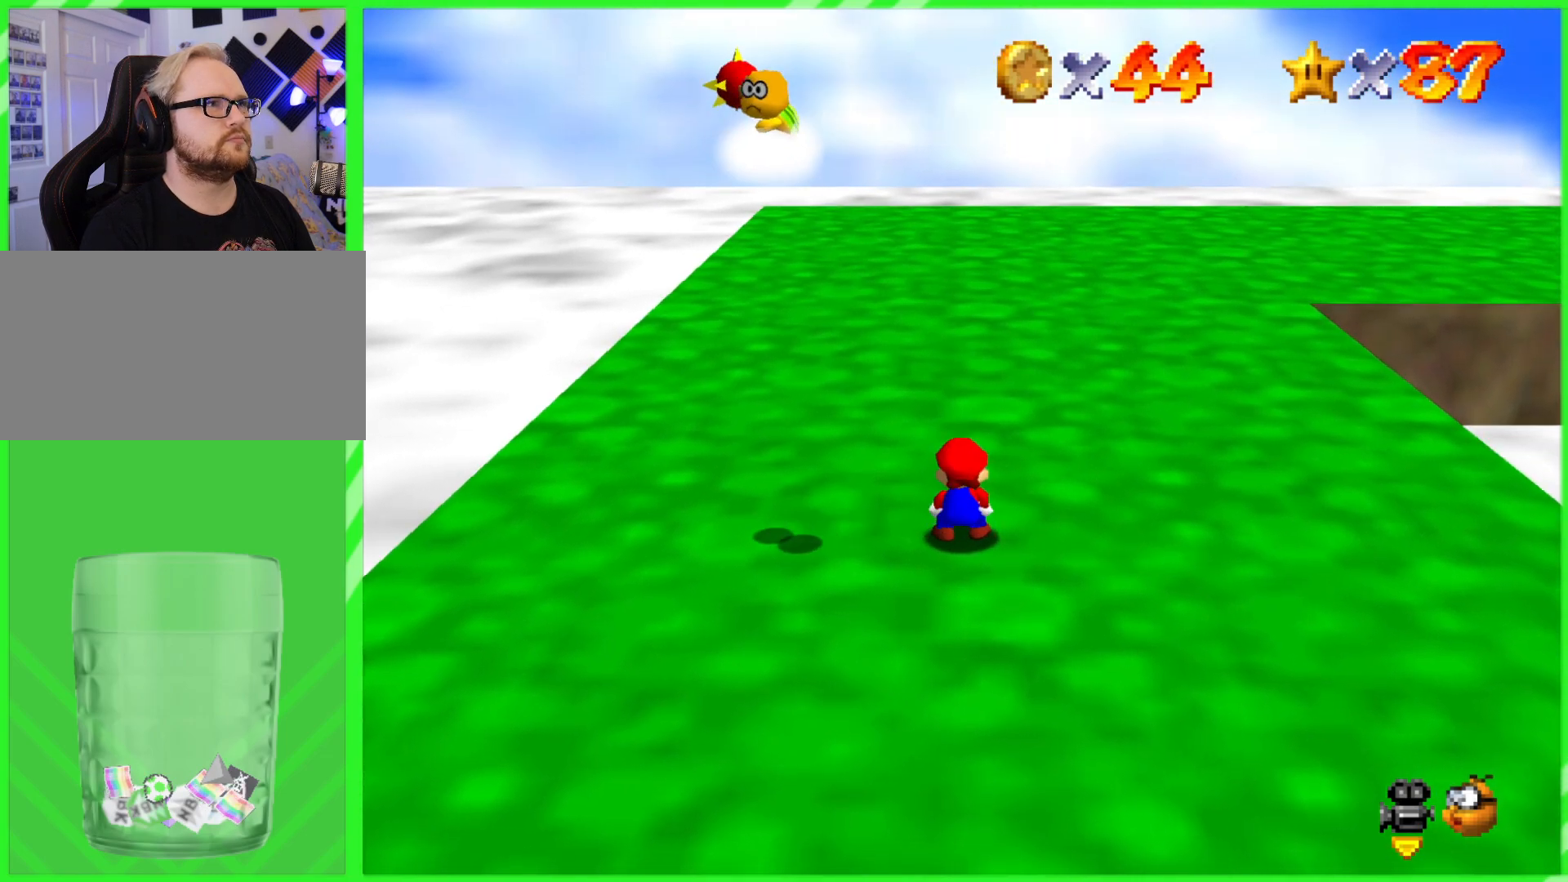
{"buttons": [], "left_stick": "center", "events": []}
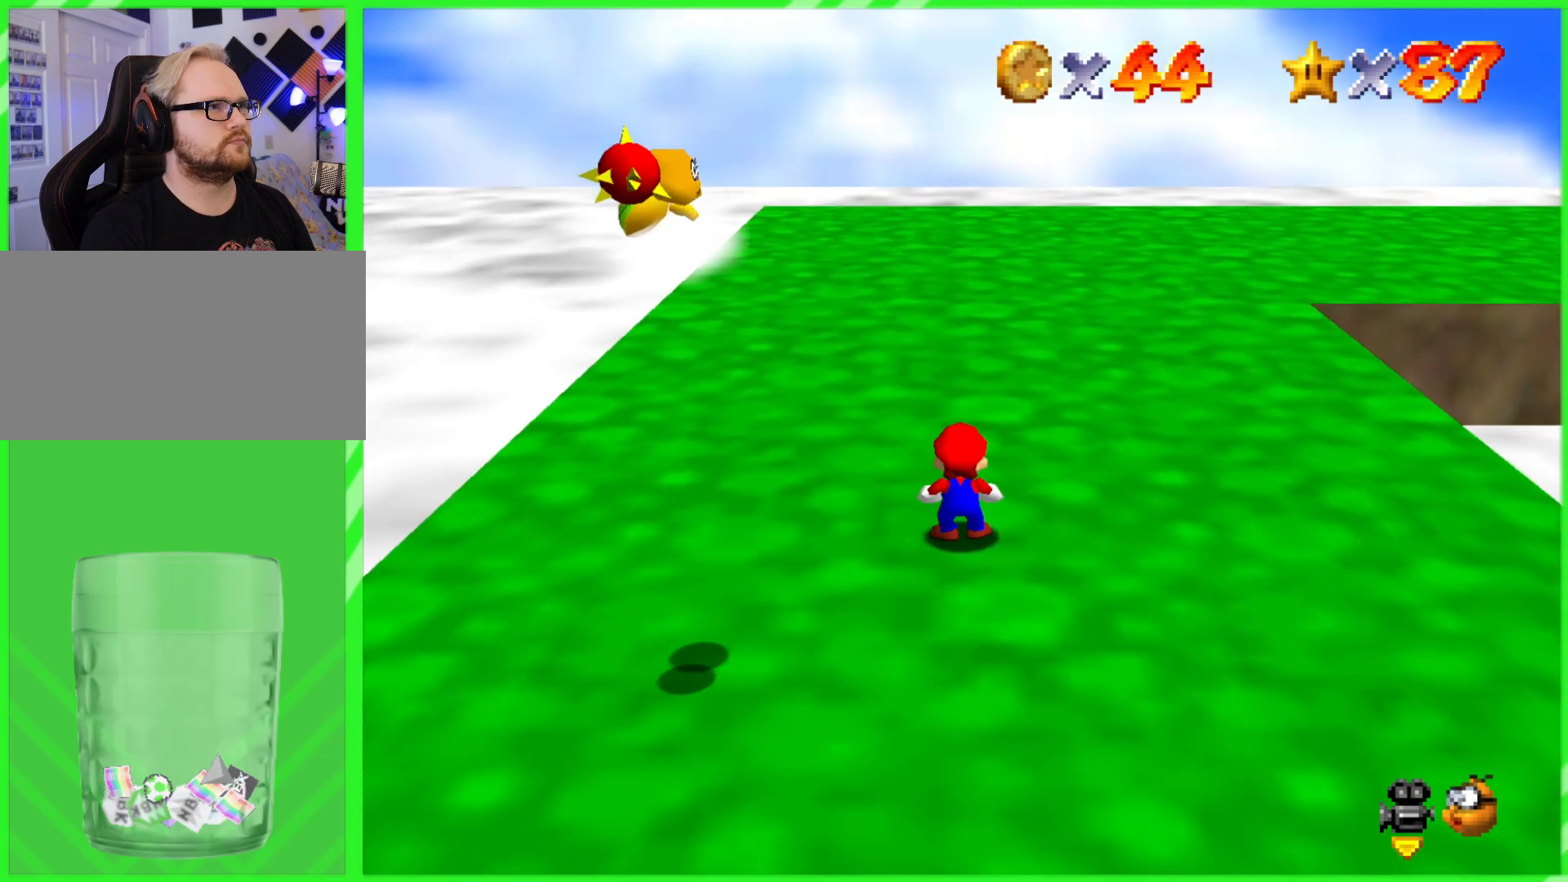
{"buttons": [], "left_stick": "center", "events": []}
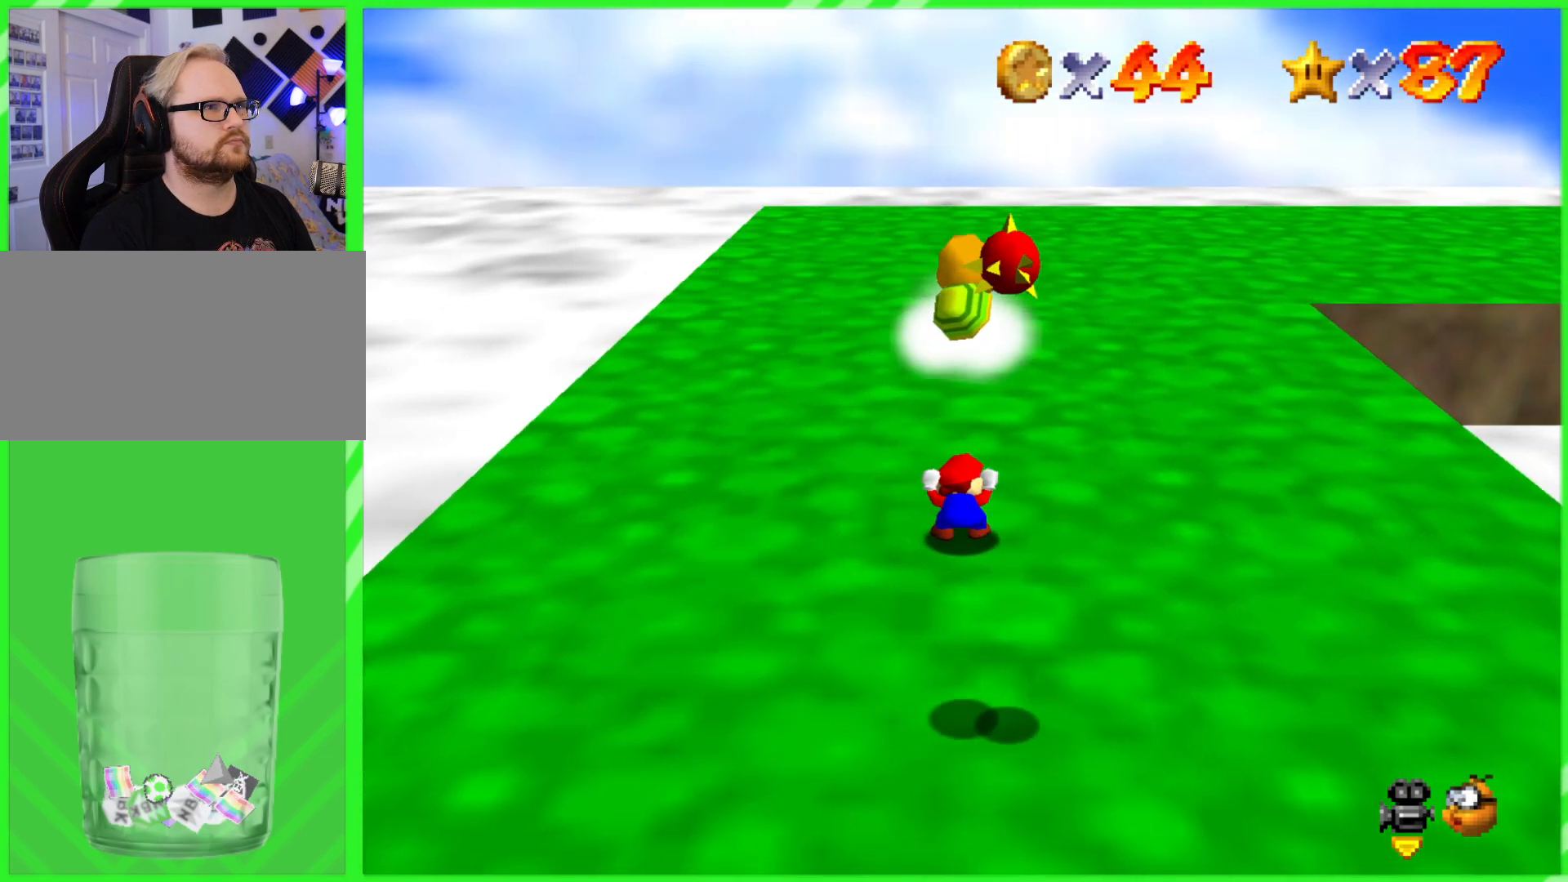
{"buttons": [], "left_stick": "center", "events": []}
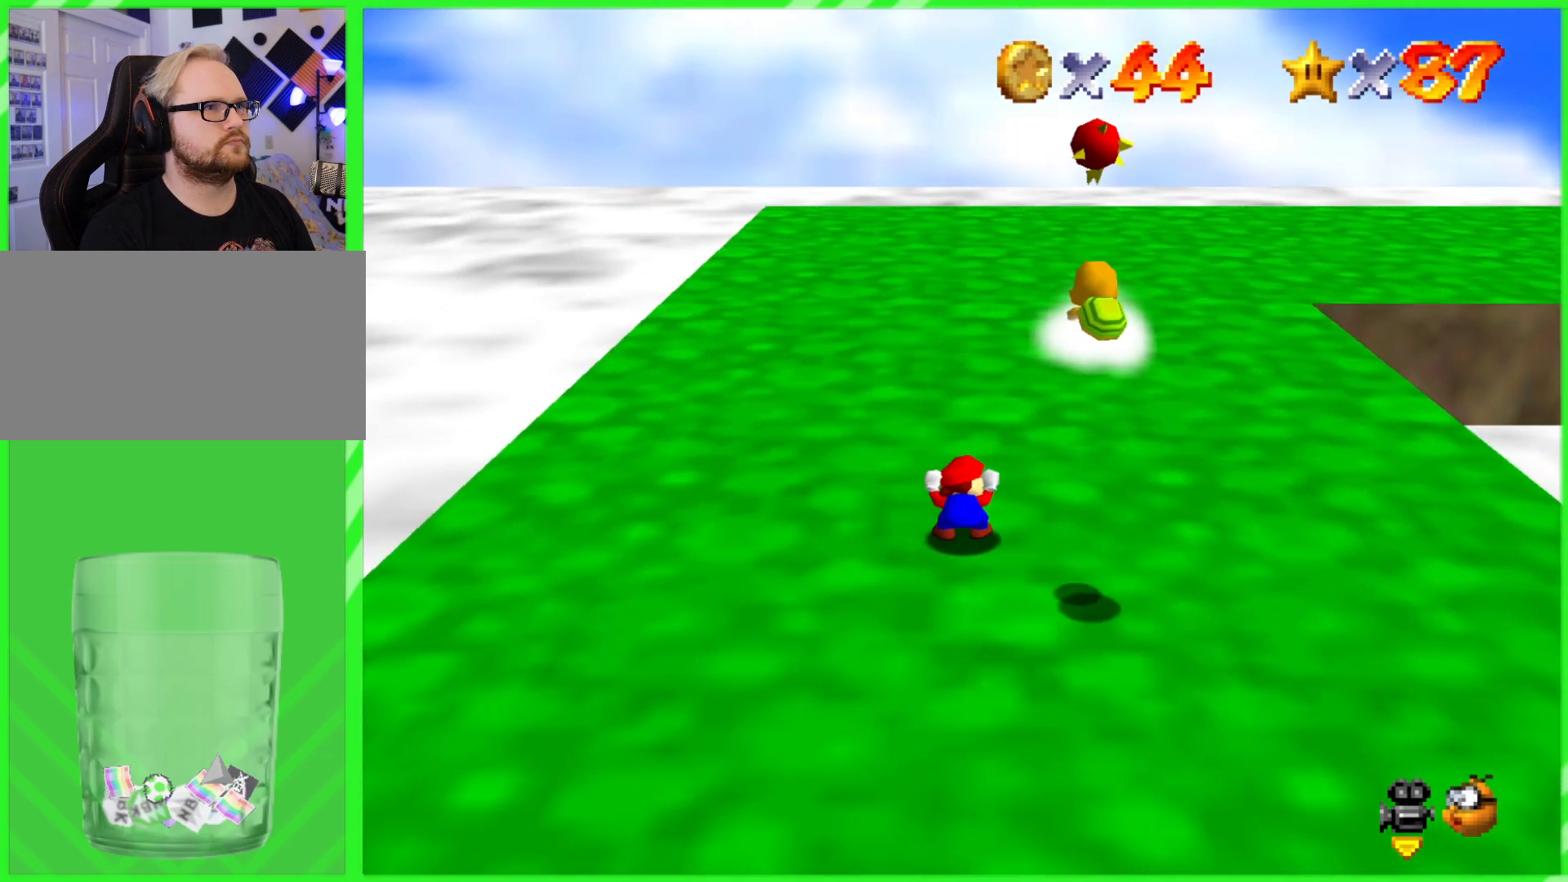
{"buttons": [], "left_stick": "down", "events": [[317, "A", "down"], [383, "left_stick", "down"], [433, "A", "up"]]}
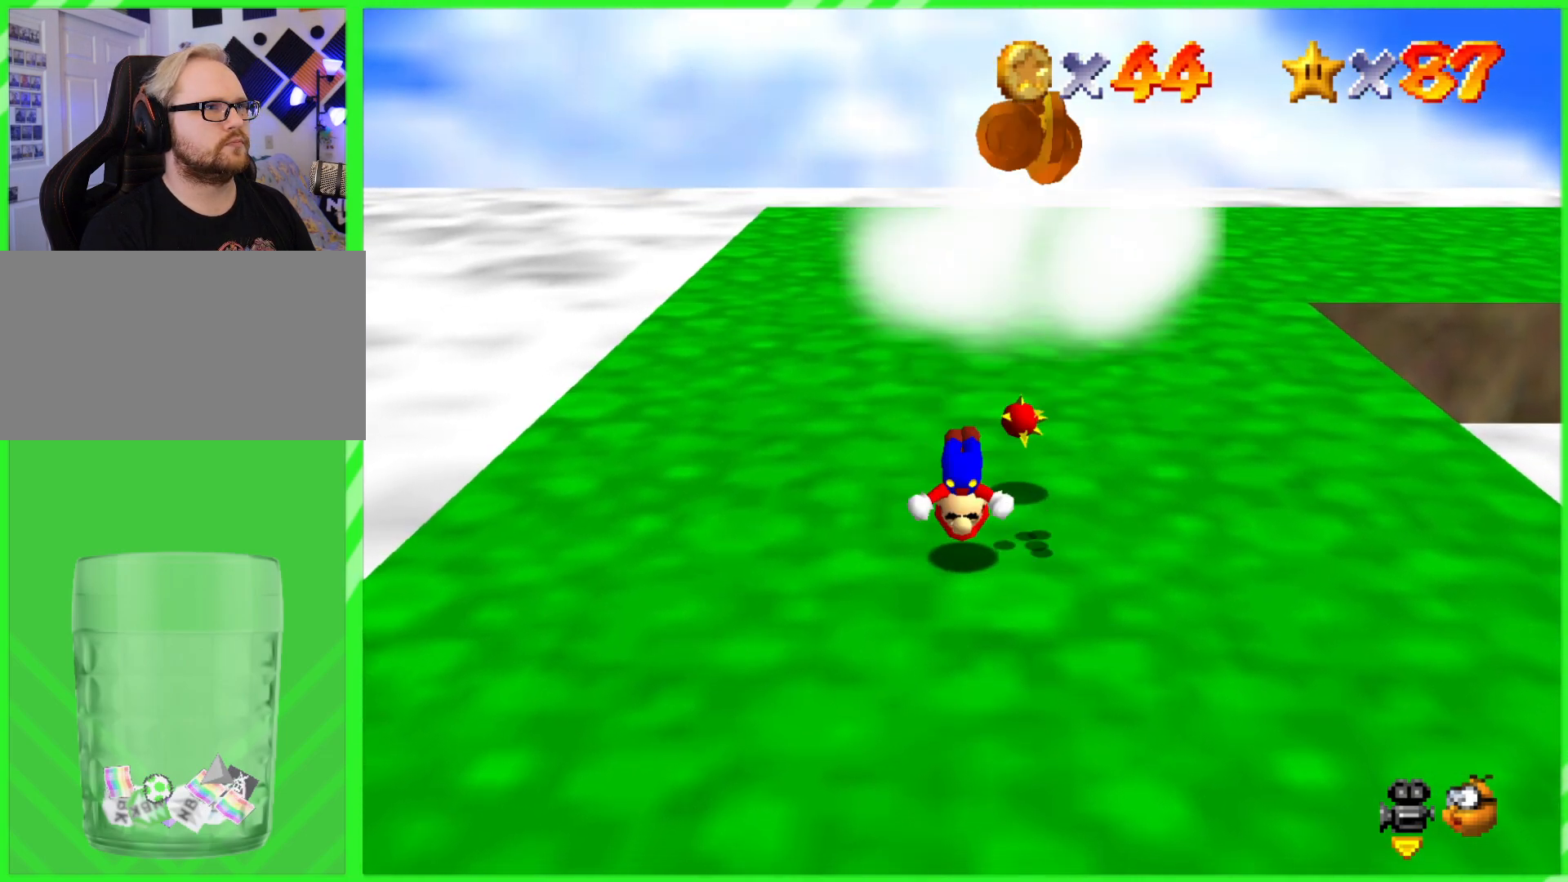
{"buttons": [], "left_stick": "down", "events": []}
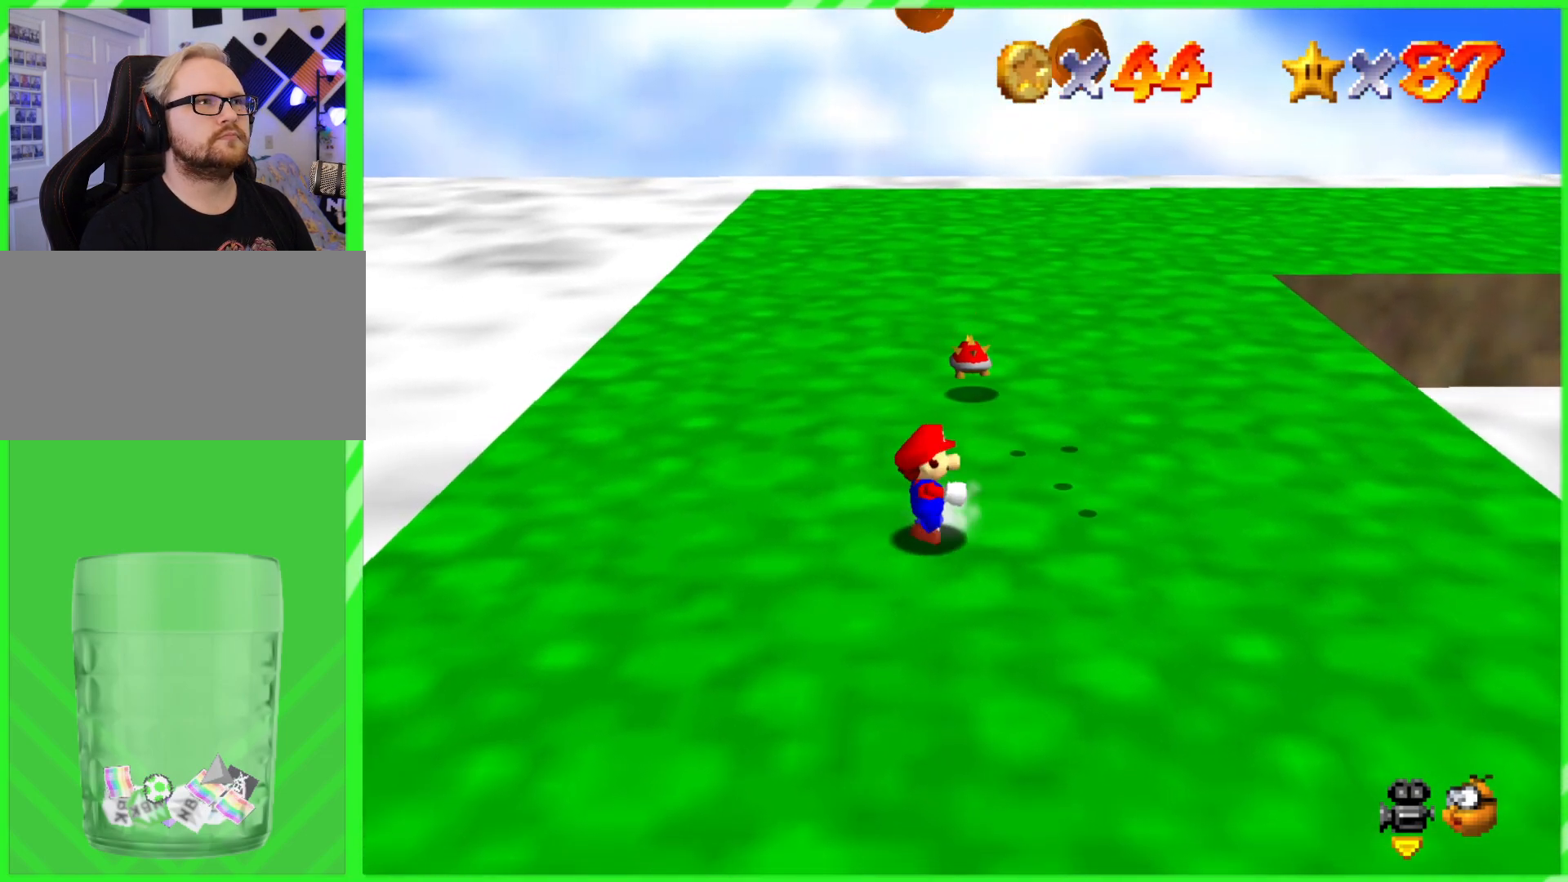
{"buttons": [], "left_stick": "right", "events": [[50, "left_stick", "down-right"], [217, "left_stick", "right"]]}
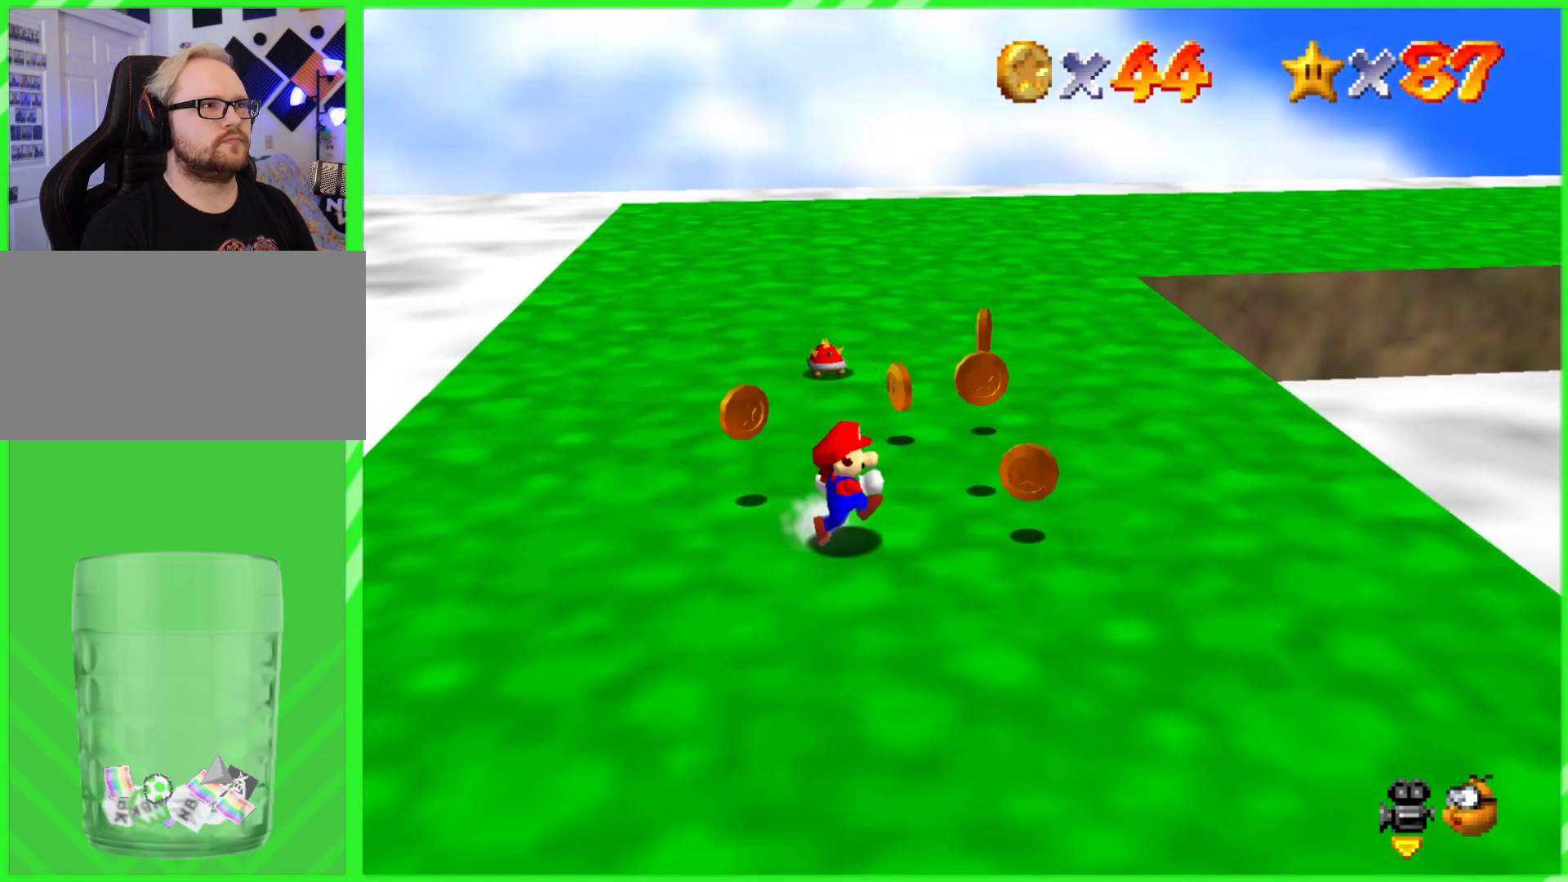
{"buttons": [], "left_stick": "right", "events": []}
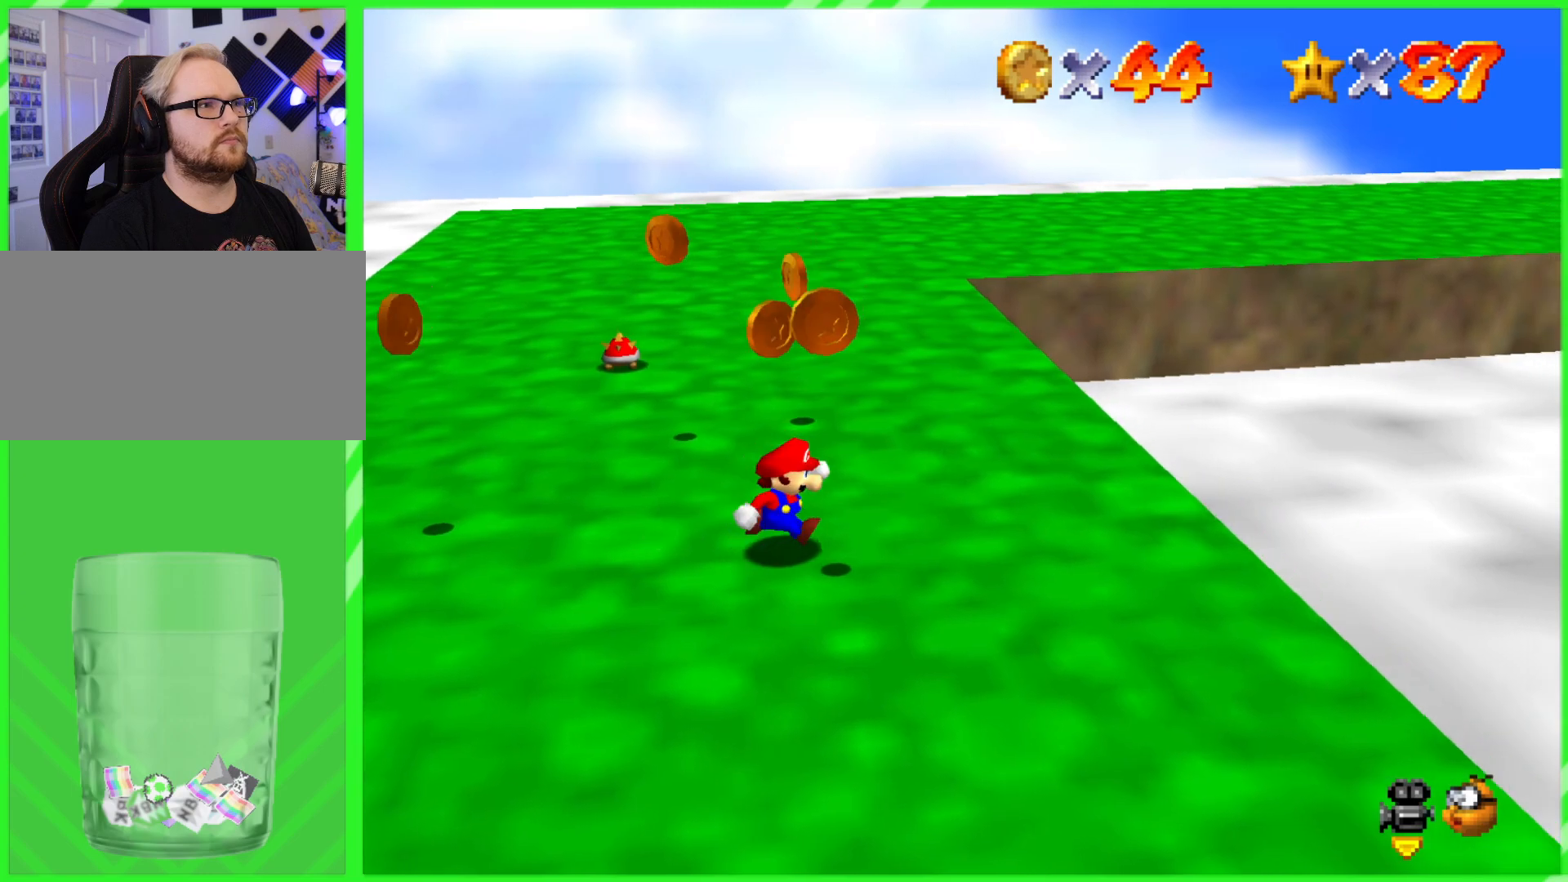
{"buttons": [], "left_stick": "up-left", "events": [[117, "left_stick", "down"], [183, "left_stick", "down-left"], [317, "left_stick", "left"], [417, "left_stick", "up-left"]]}
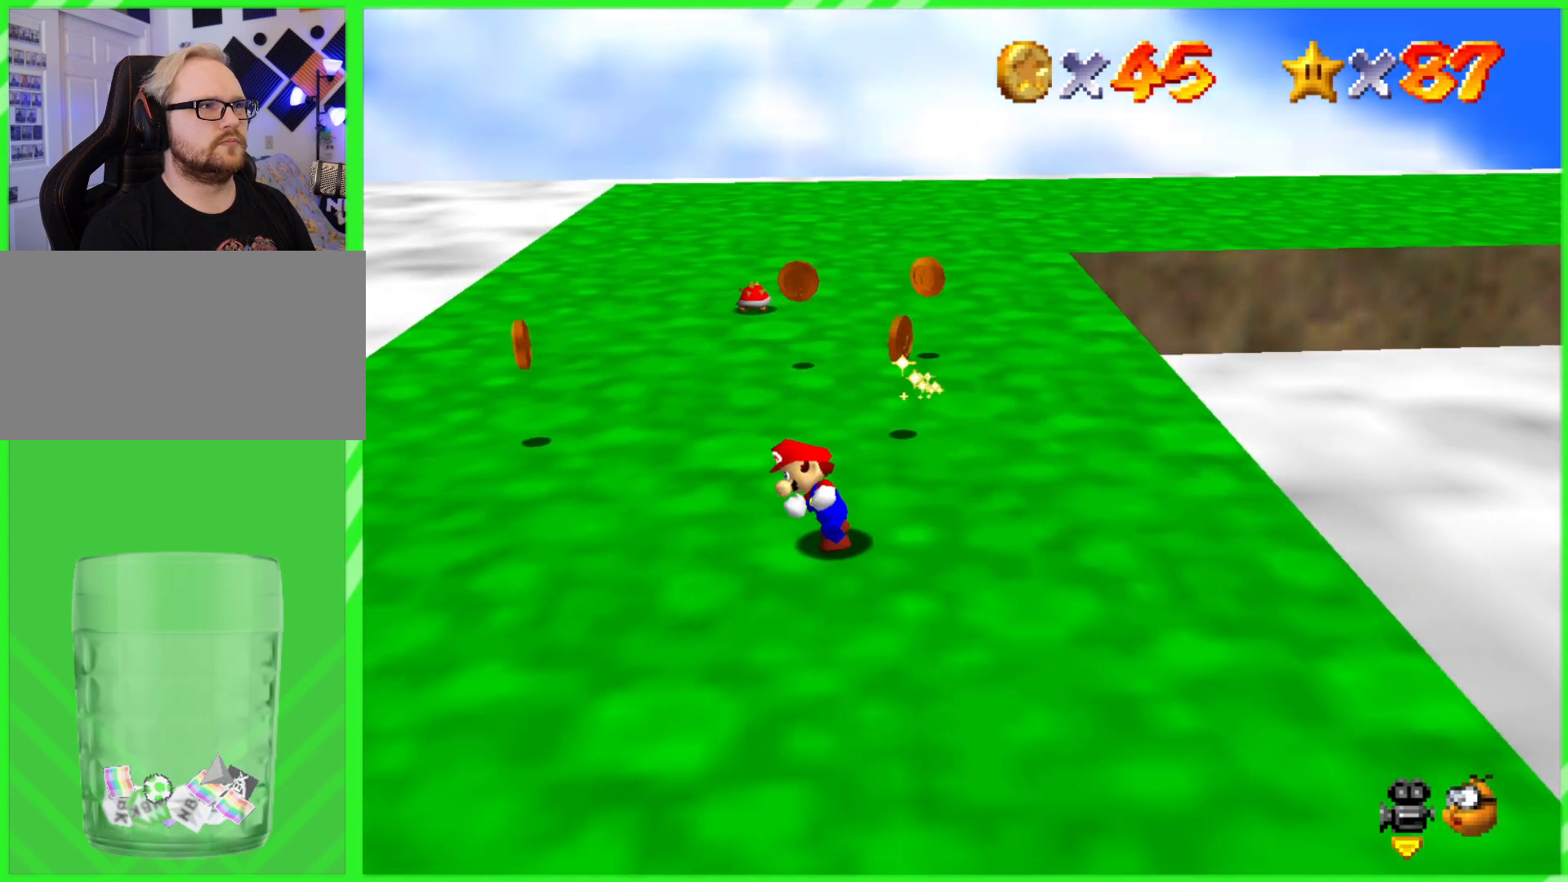
{"buttons": [], "left_stick": "right", "events": [[17, "left_stick", "up"], [167, "left_stick", "up-right"], [333, "left_stick", "right"]]}
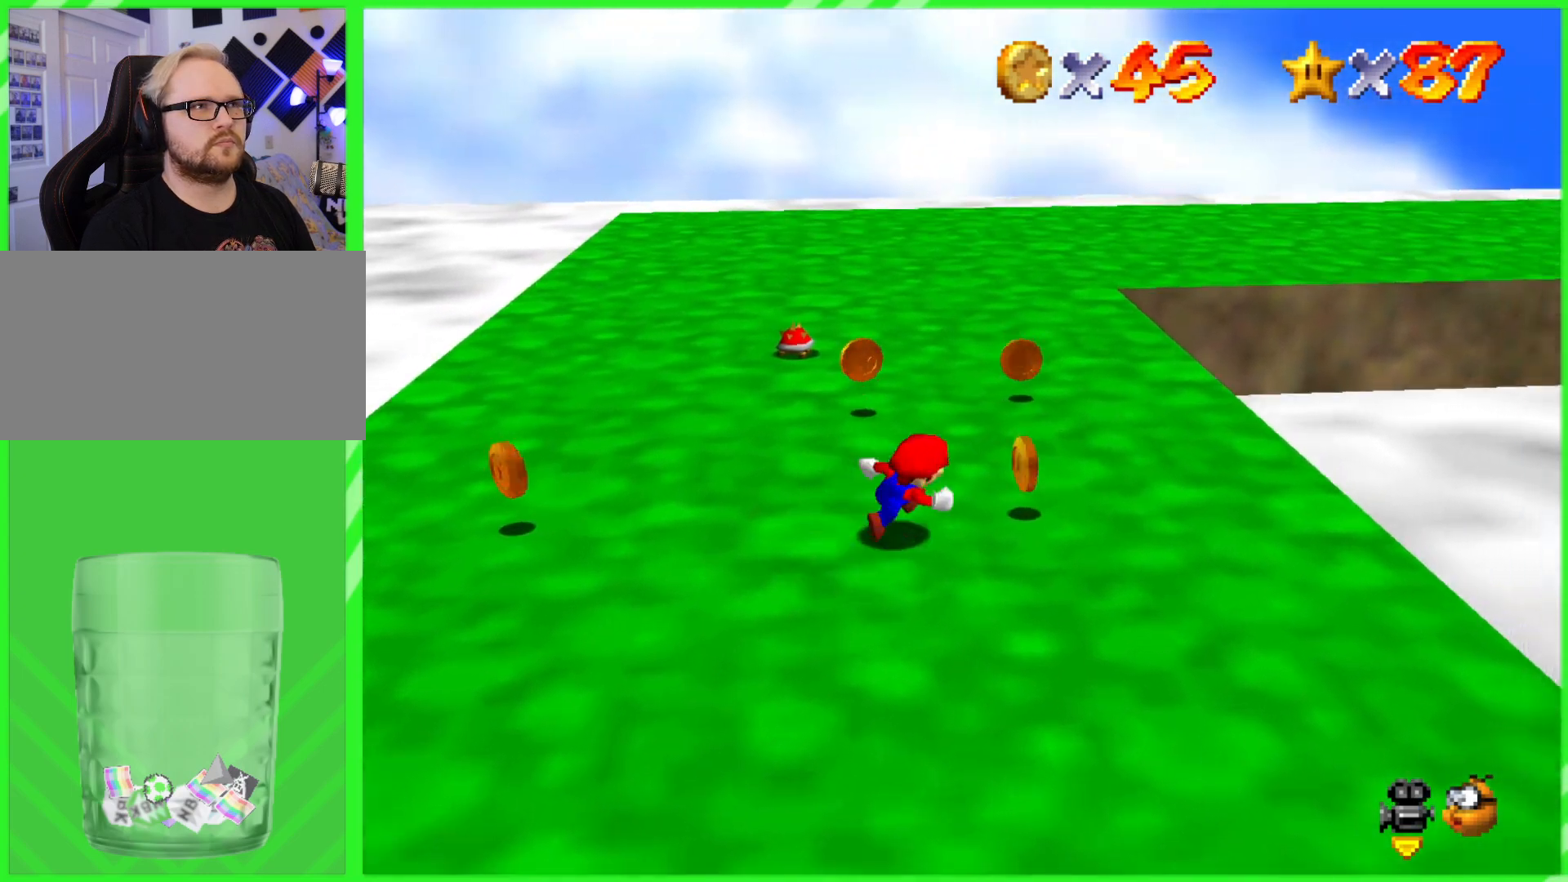
{"buttons": [], "left_stick": "up", "events": [[200, "left_stick", "up"]]}
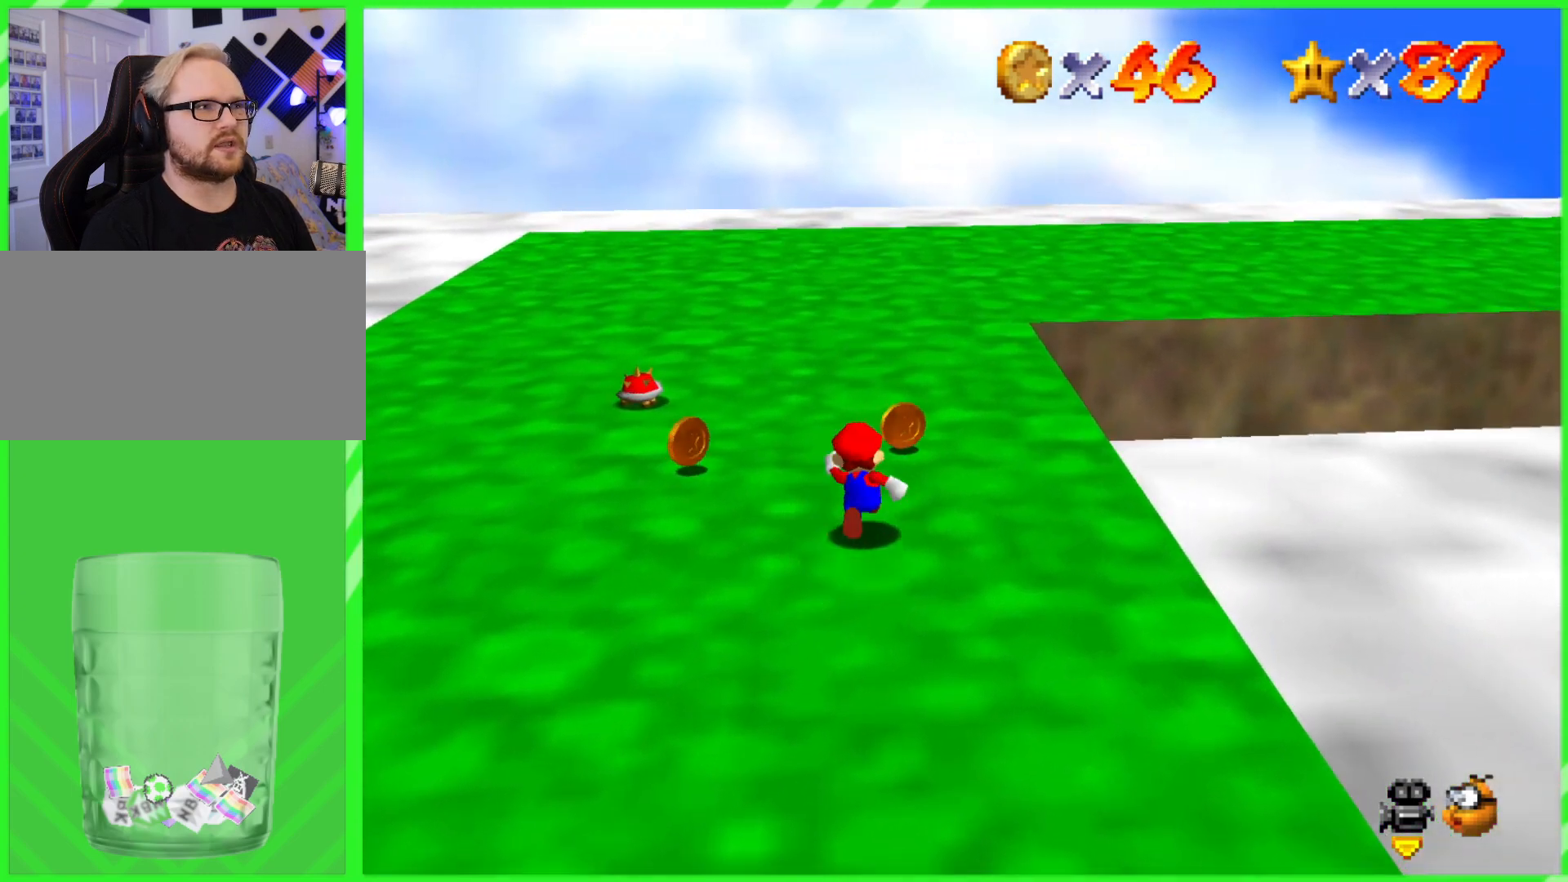
{"buttons": [], "left_stick": "left", "events": [[333, "left_stick", "up-left"], [450, "left_stick", "left"]]}
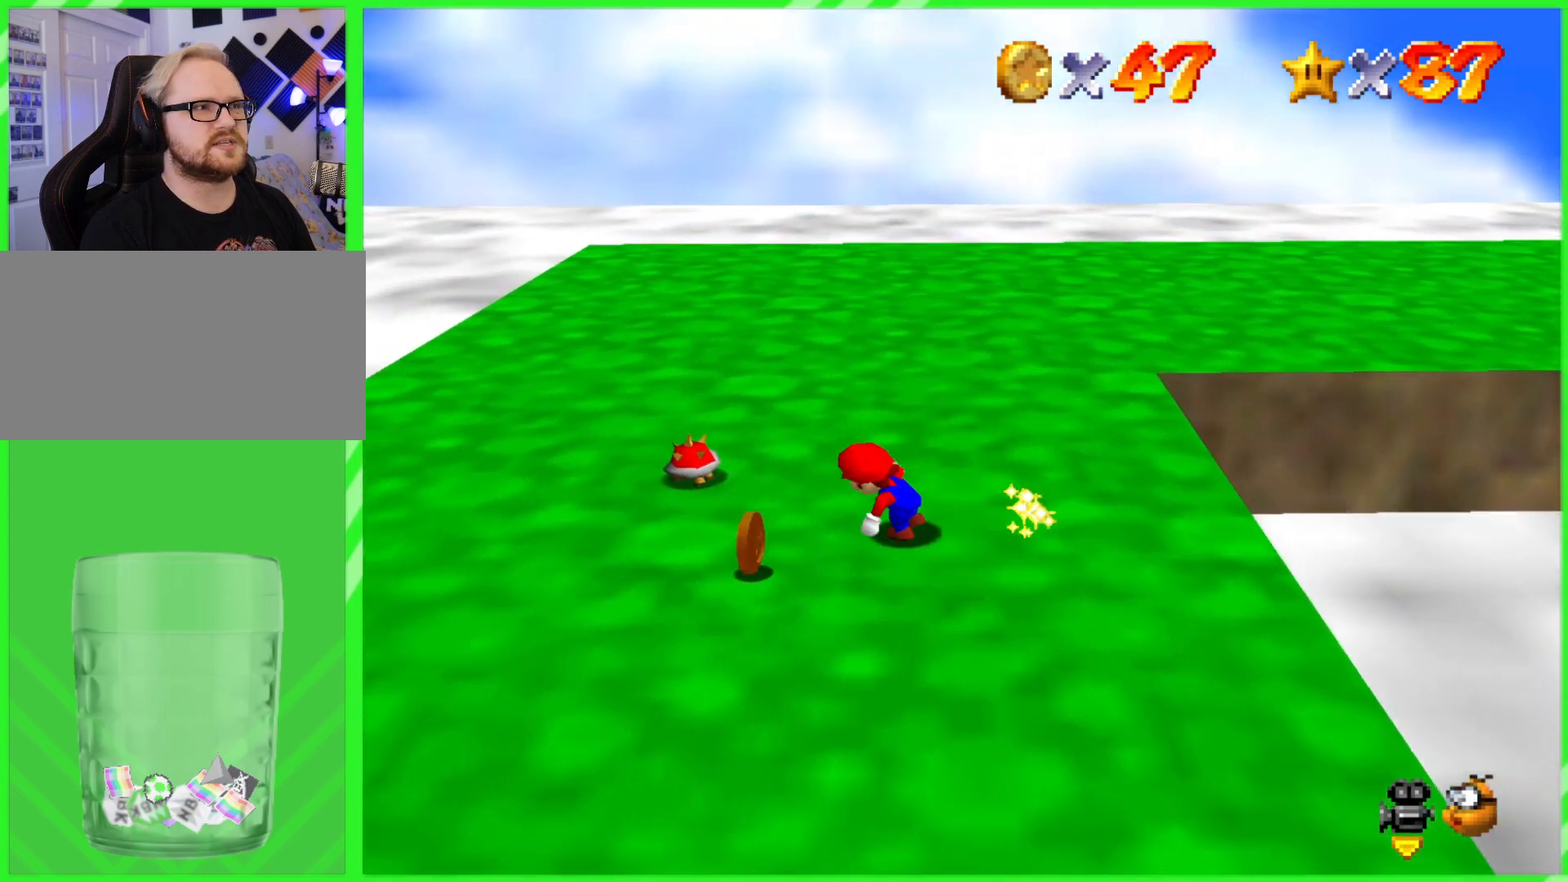
{"buttons": [], "left_stick": "down-left", "events": [[117, "left_stick", "down-left"]]}
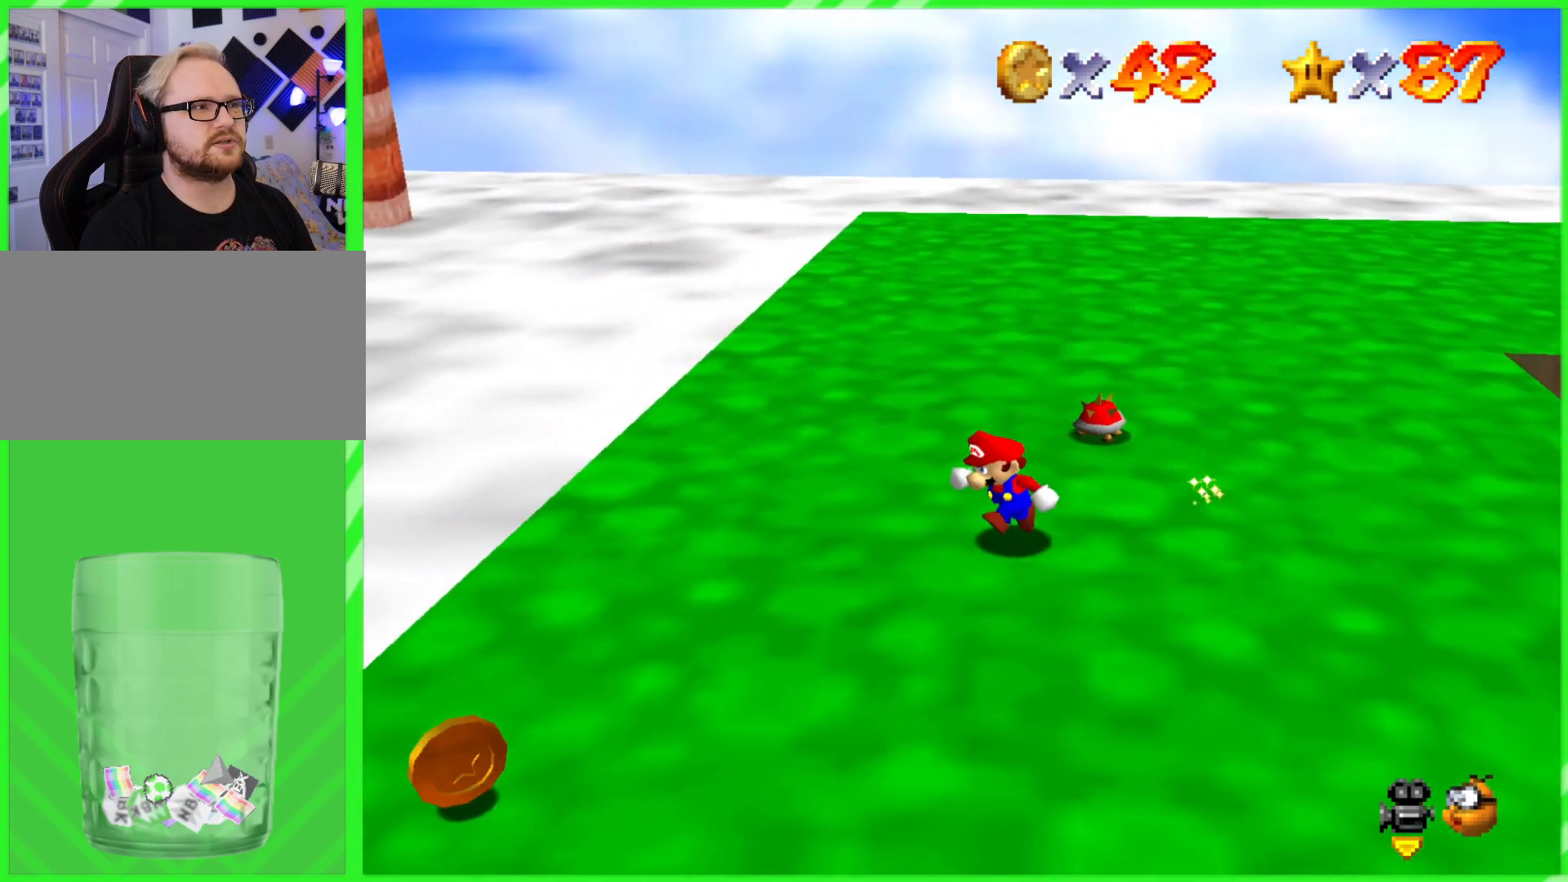
{"buttons": [], "left_stick": "down-left", "events": []}
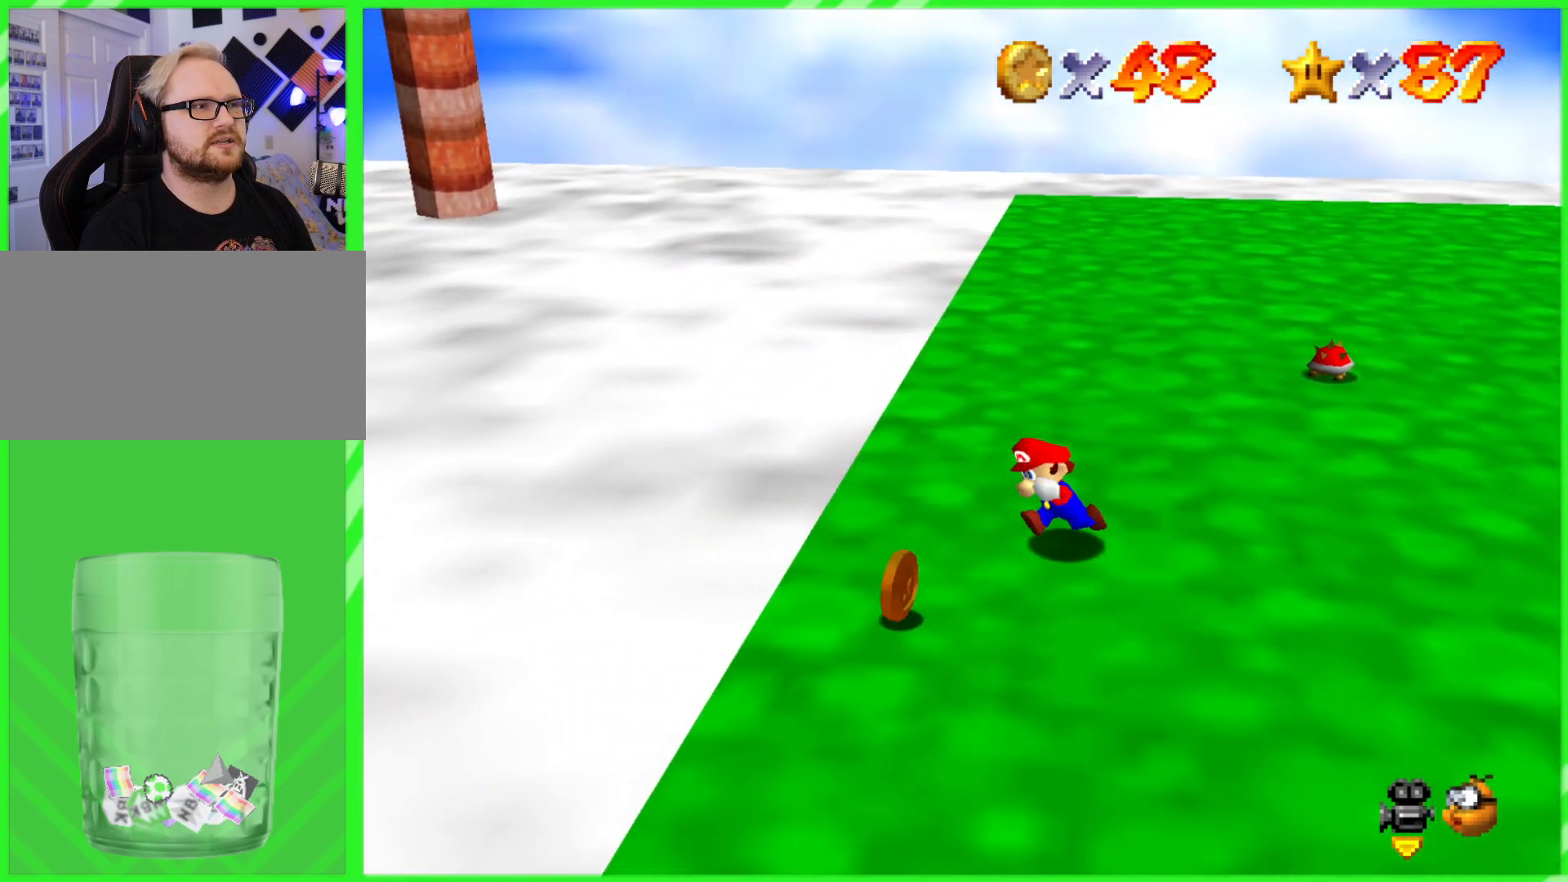
{"buttons": [], "left_stick": "down-right", "events": [[250, "left_stick", "down"], [417, "left_stick", "down-right"]]}
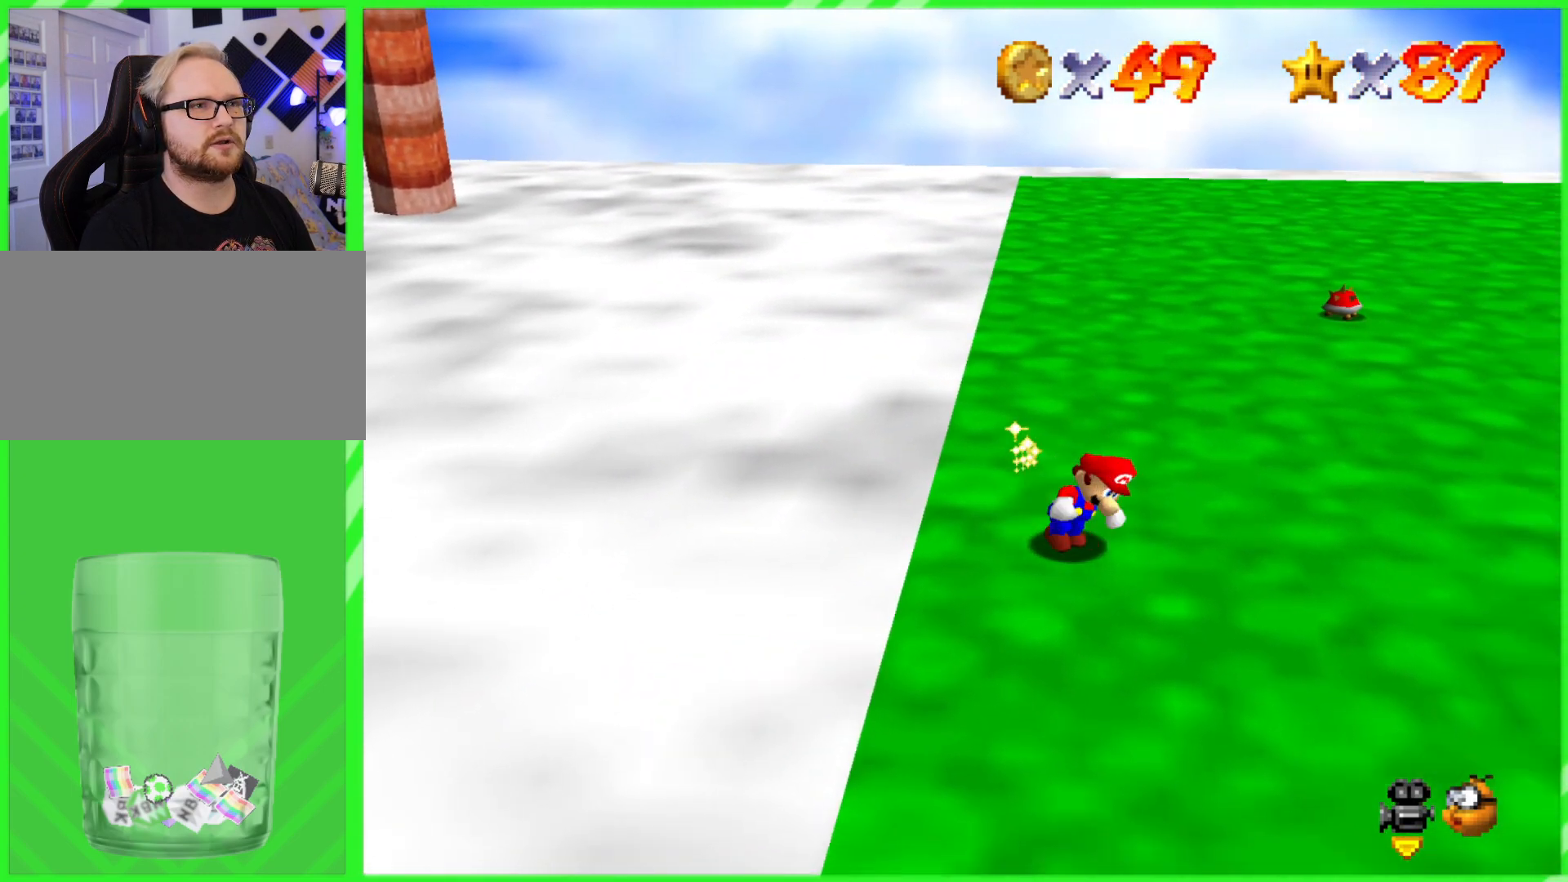
{"buttons": [], "left_stick": "up-right", "events": [[83, "left_stick", "right"], [267, "left_stick", "up-right"]]}
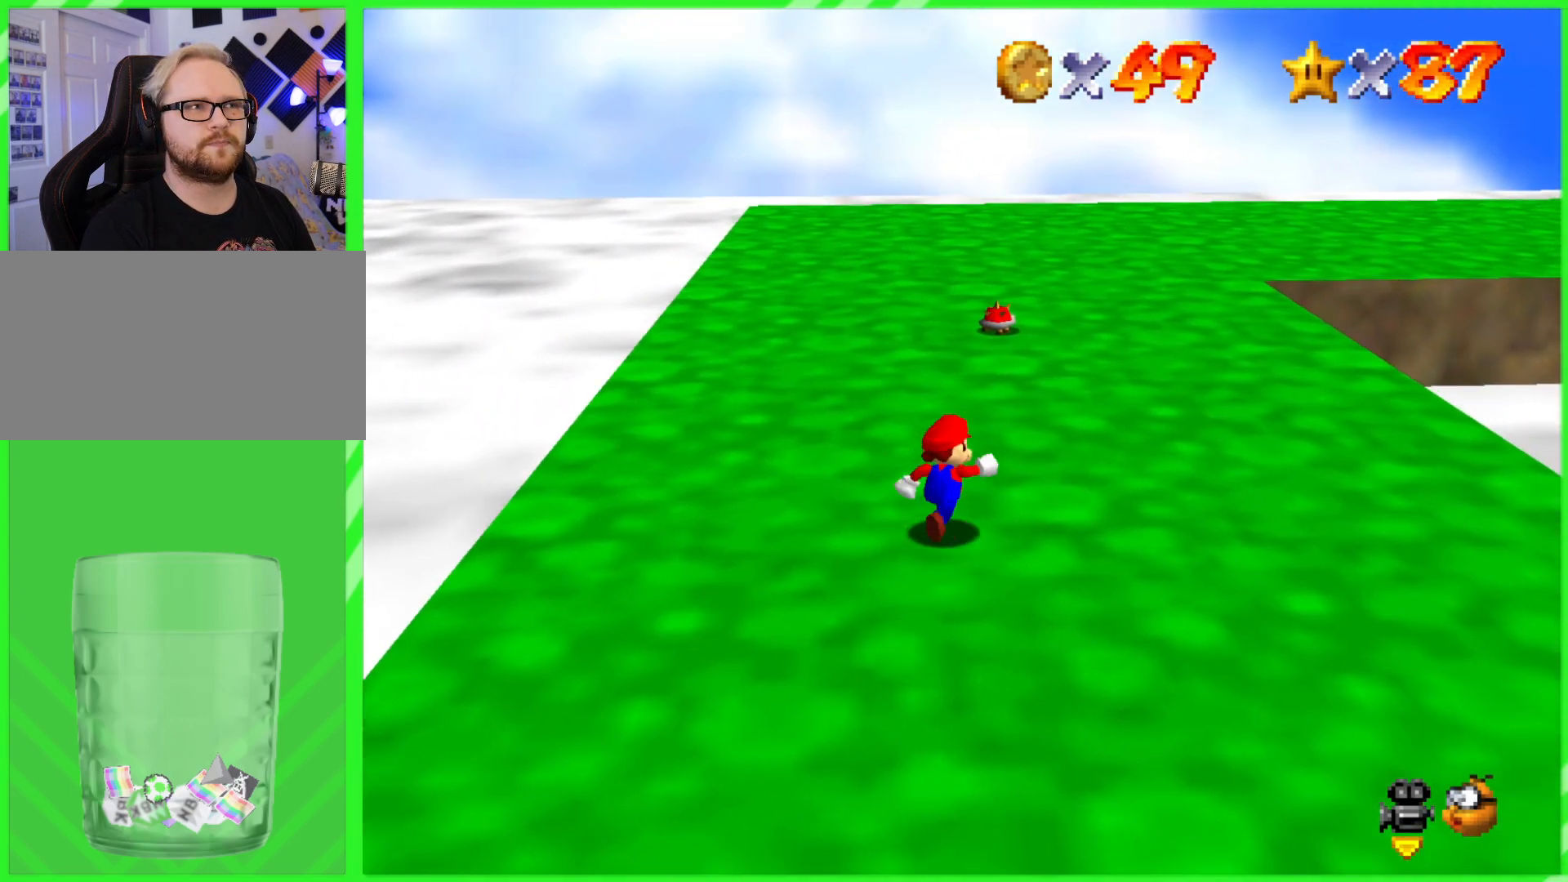
{"buttons": [], "left_stick": "up-right", "events": []}
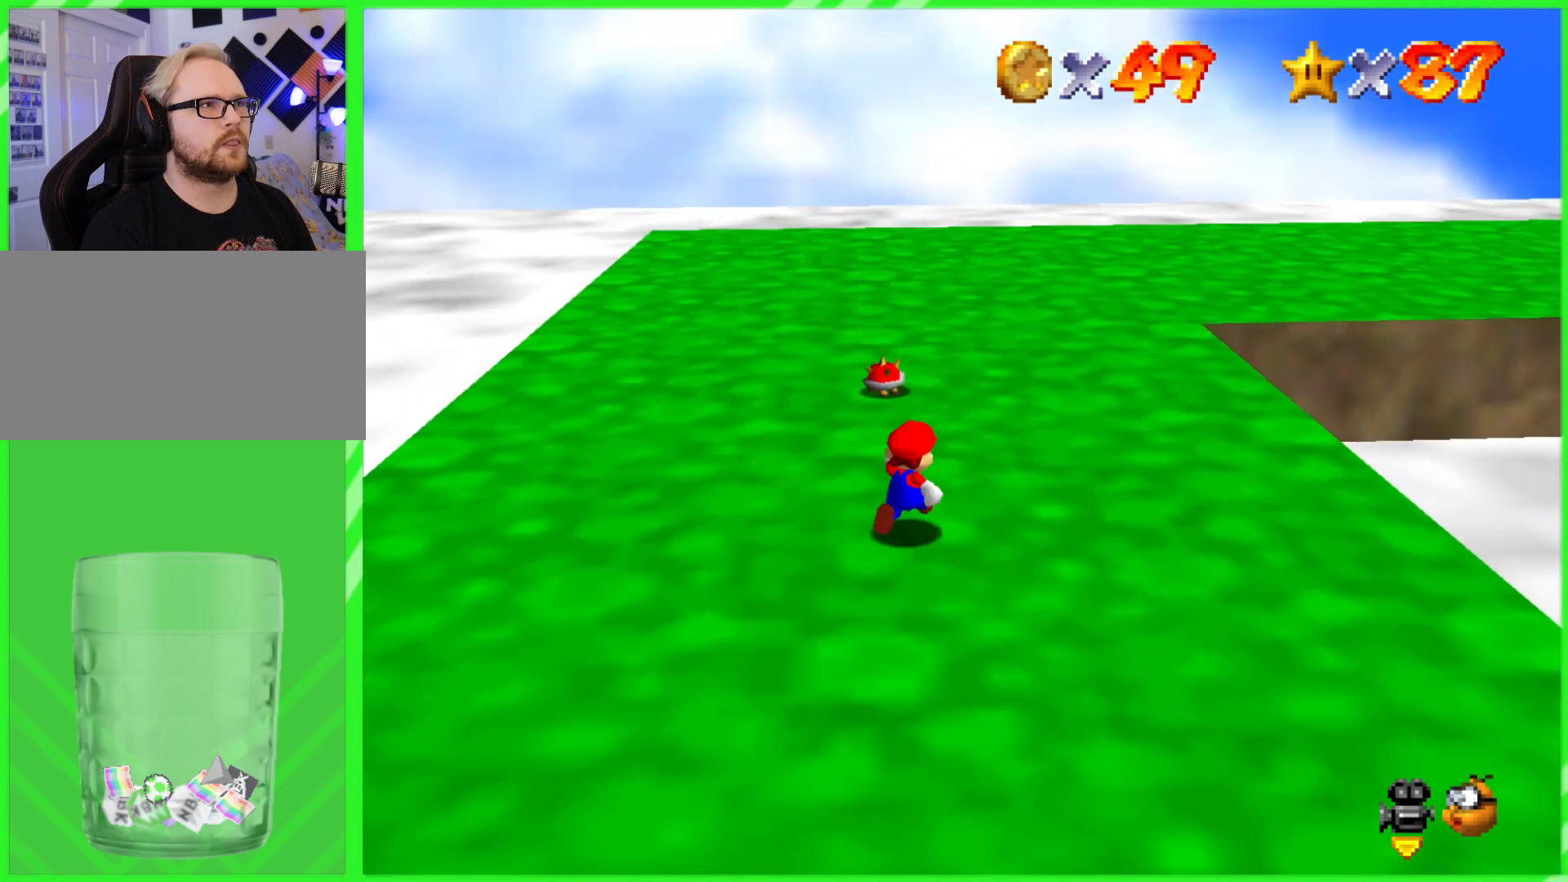
{"buttons": [], "left_stick": "left", "events": [[67, "A", "down"], [133, "left_stick", "up"], [183, "A", "up"], [250, "left_stick", "up-left"], [383, "left_stick", "left"]]}